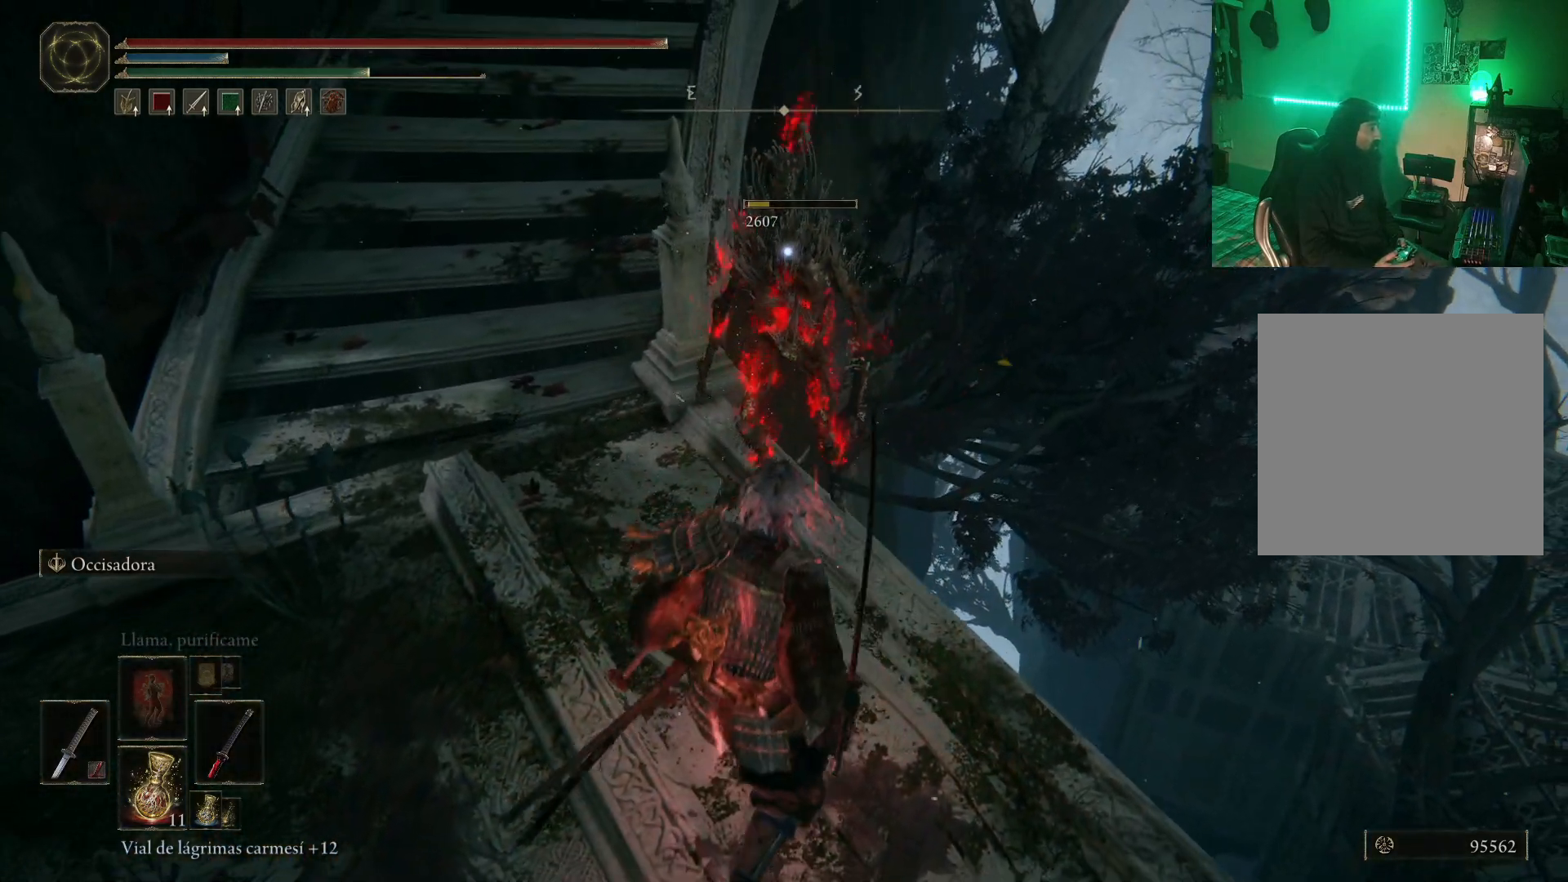
Gameplay with a controller (Xbox layout); each line is a JSON object with the inputs held at the frame after it. "events" lists button and stick changes between this image and that frame as [ms after this image, input, new state], when the widget could be followed in between.
{"buttons": [], "left_stick": "up", "right_stick": "center", "events": [[17, "R1", "down"], [117, "left_stick", "center"], [167, "R1", "up"], [200, "left_stick", "up"]]}
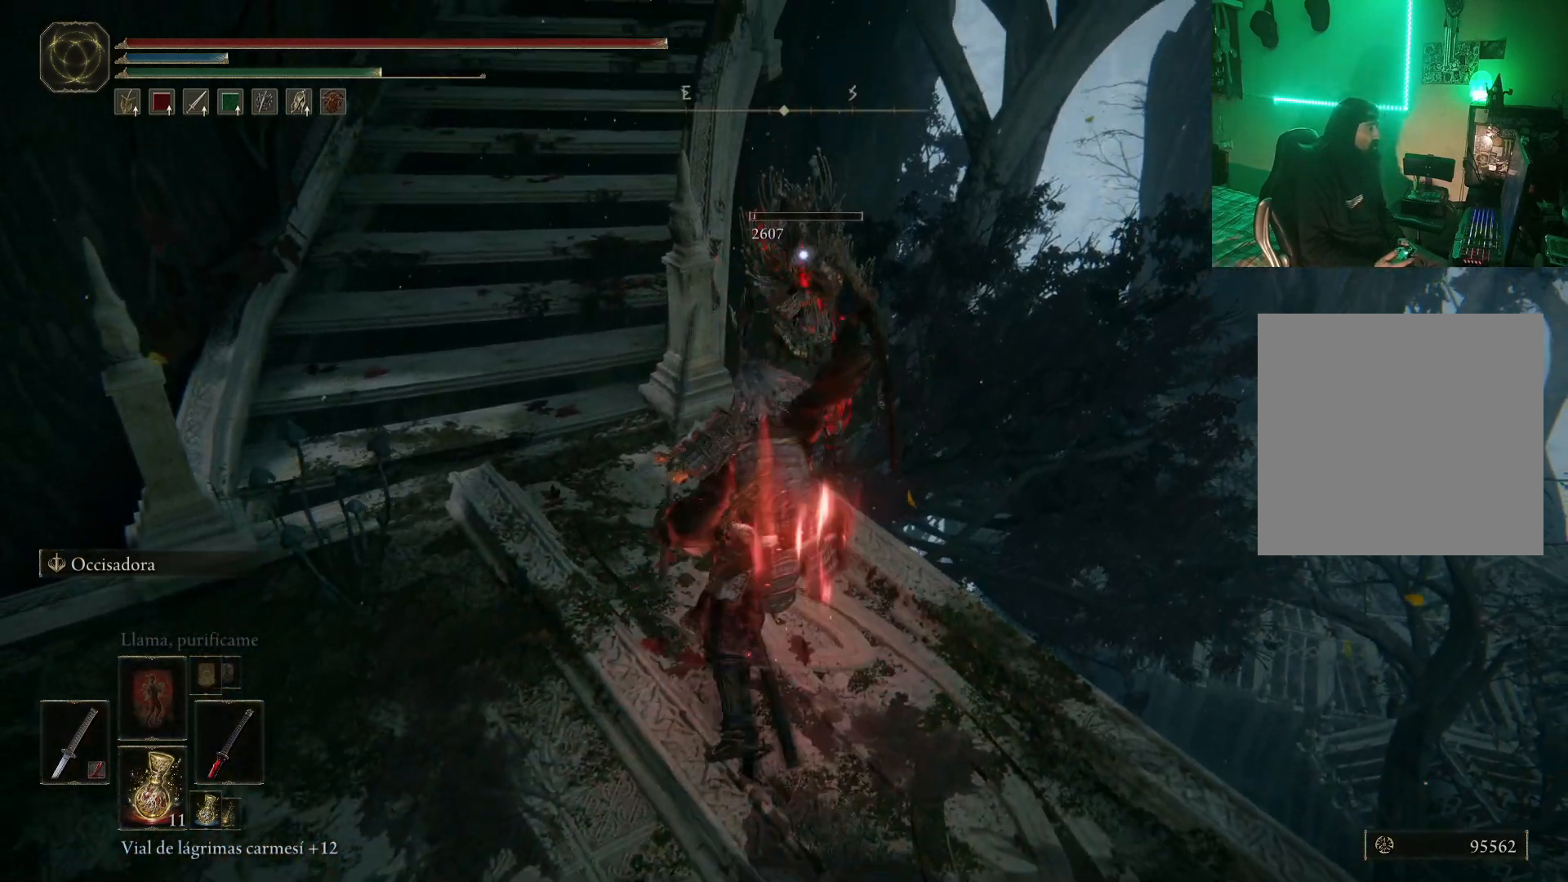
{"buttons": [], "left_stick": "down-left", "right_stick": "center", "events": [[17, "left_stick", "center"], [417, "left_stick", "down-left"]]}
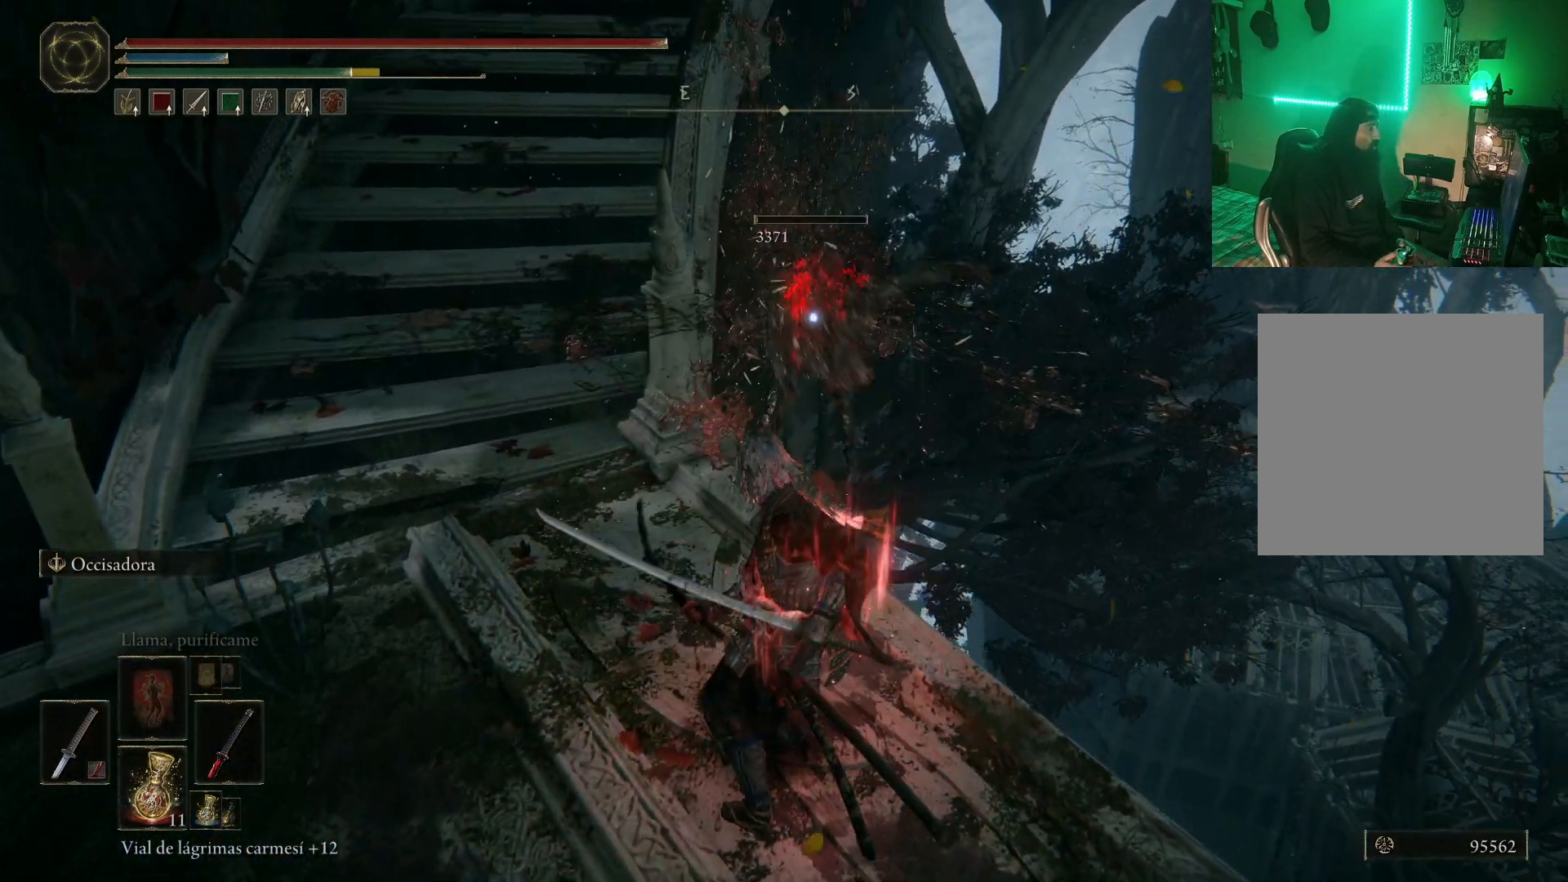
{"buttons": [], "left_stick": "down-left", "right_stick": "center", "events": [[50, "START", "down"], [200, "START", "up"]]}
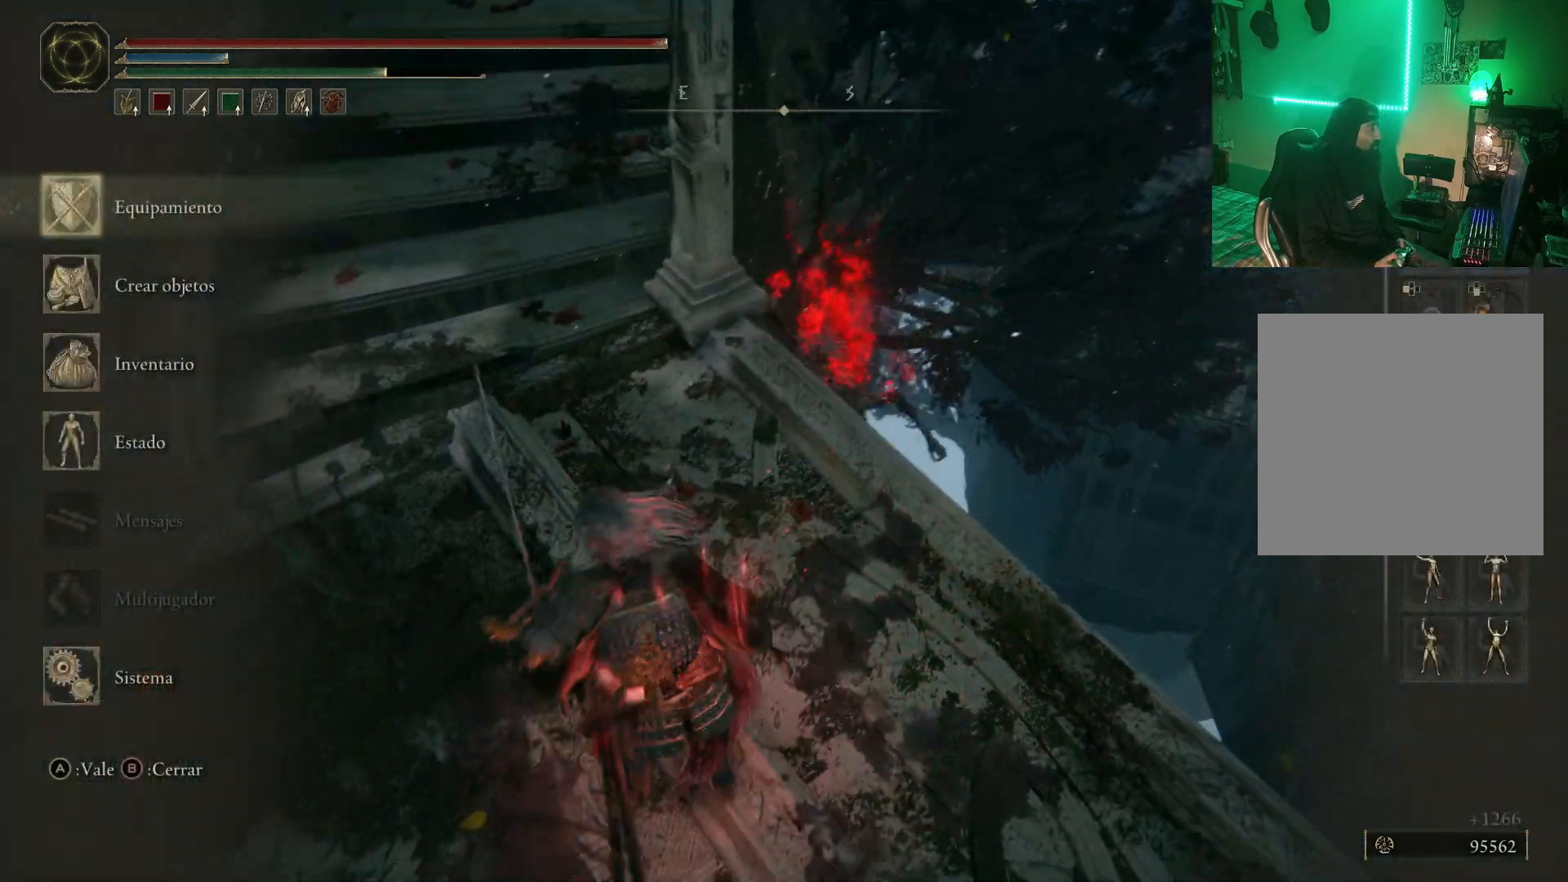
{"buttons": [], "left_stick": "center", "right_stick": "center", "events": [[17, "left_stick", "center"], [83, "A", "down"], [200, "A", "up"]]}
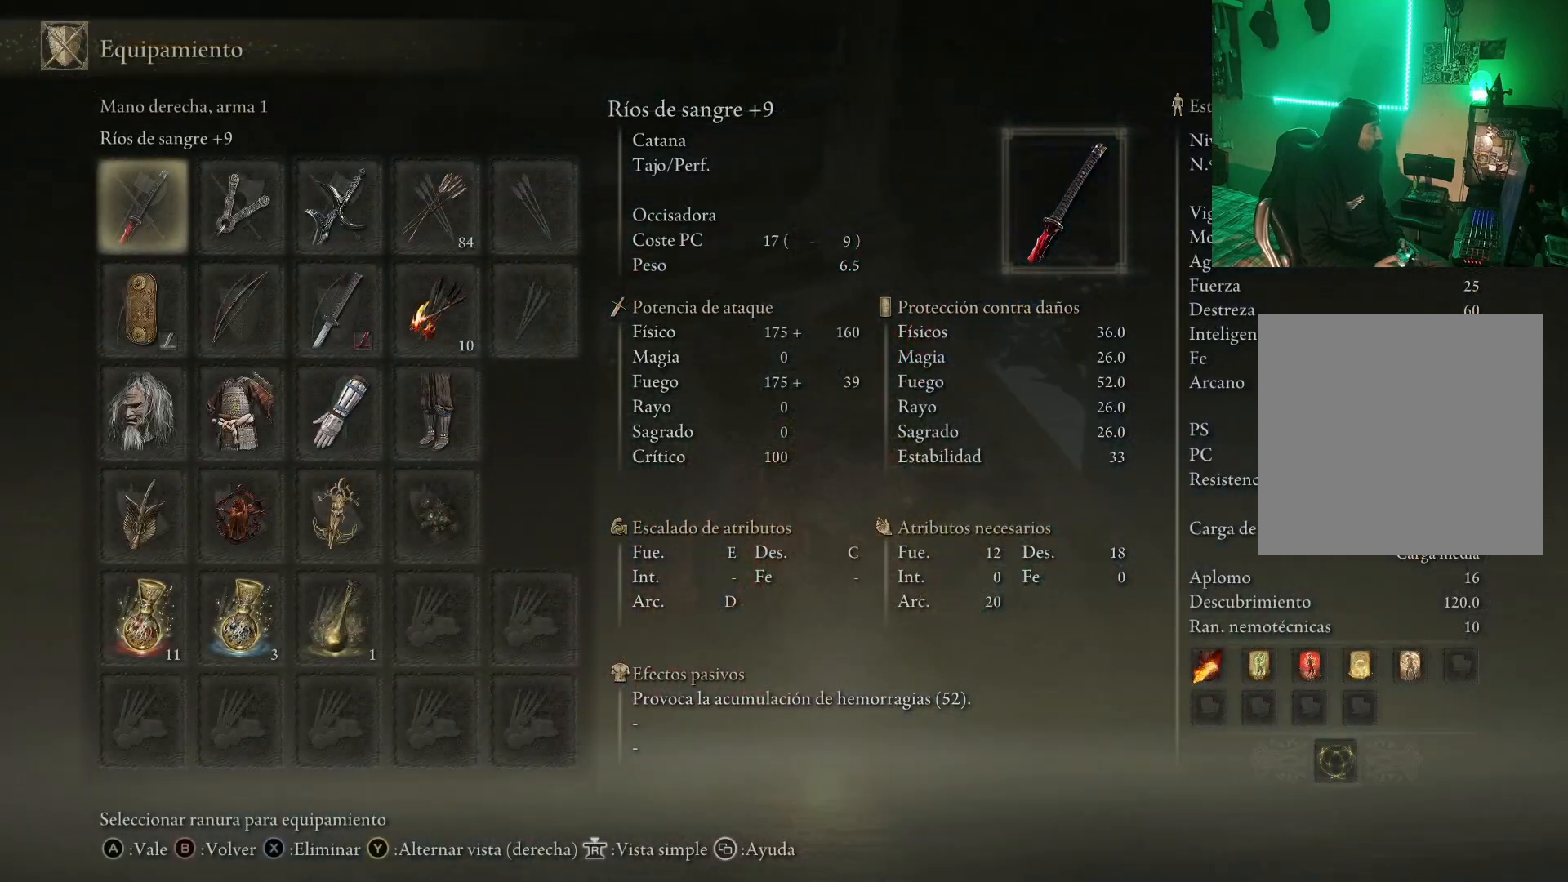
{"buttons": [], "left_stick": "center", "right_stick": "center", "events": [[33, "DPAD_DOWN", "down"], [50, "DPAD_DOWN", "up"], [83, "DPAD_DOWN", "down"], [117, "DPAD_DOWN", "up"], [200, "DPAD_DOWN", "down"], [300, "DPAD_DOWN", "up"], [400, "DPAD_RIGHT", "down"], [483, "DPAD_RIGHT", "up"]]}
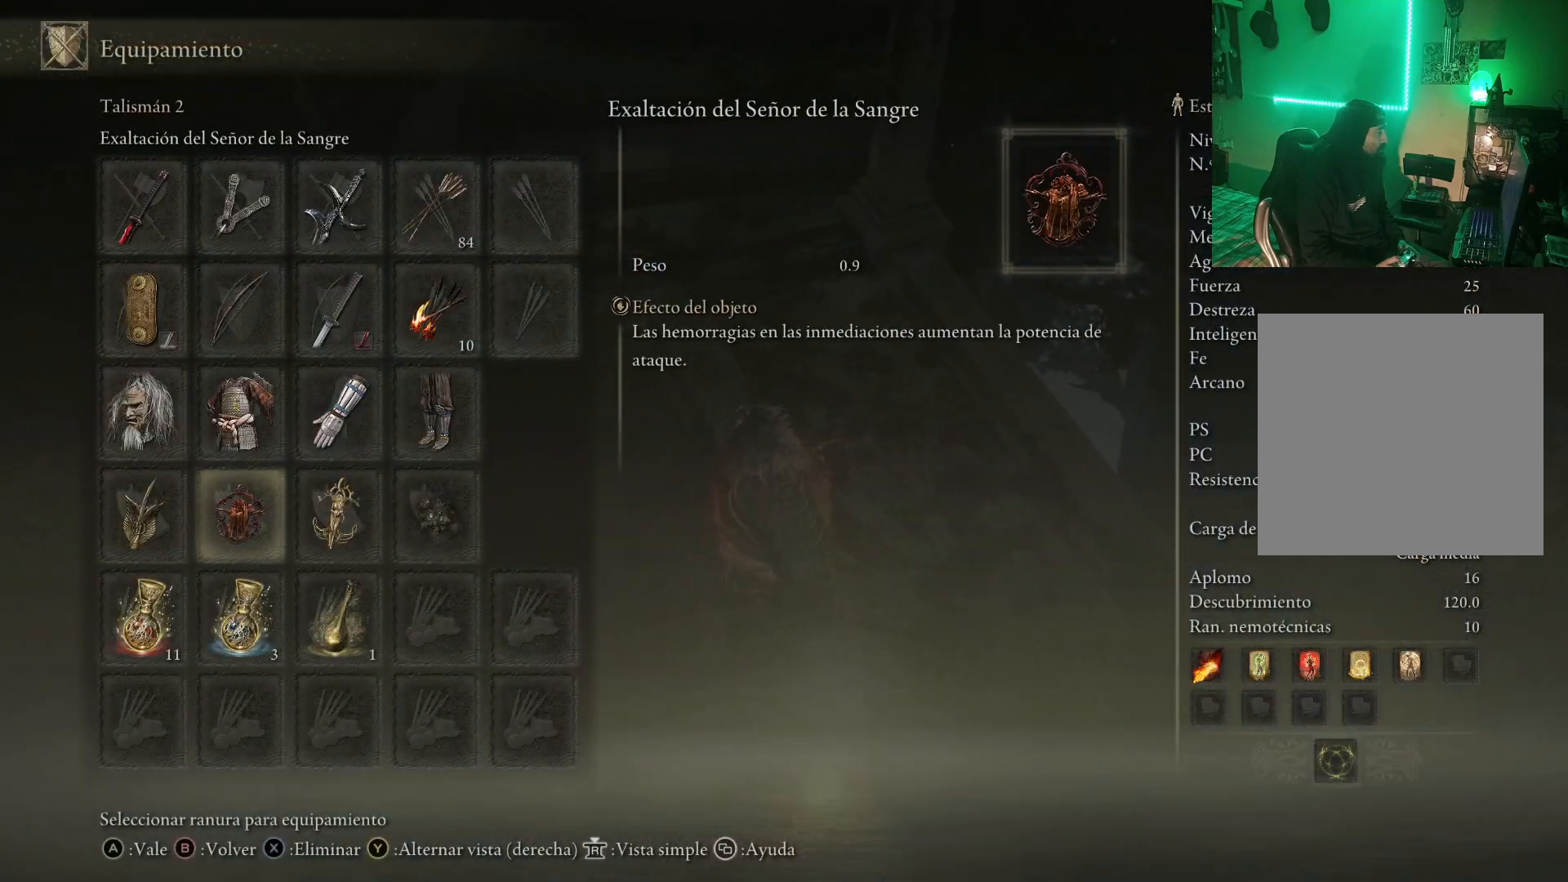
{"buttons": [], "left_stick": "center", "right_stick": "center", "events": [[67, "DPAD_RIGHT", "down"], [150, "DPAD_RIGHT", "up"], [233, "DPAD_RIGHT", "down"], [333, "DPAD_RIGHT", "up"], [400, "A", "down"], [467, "A", "up"]]}
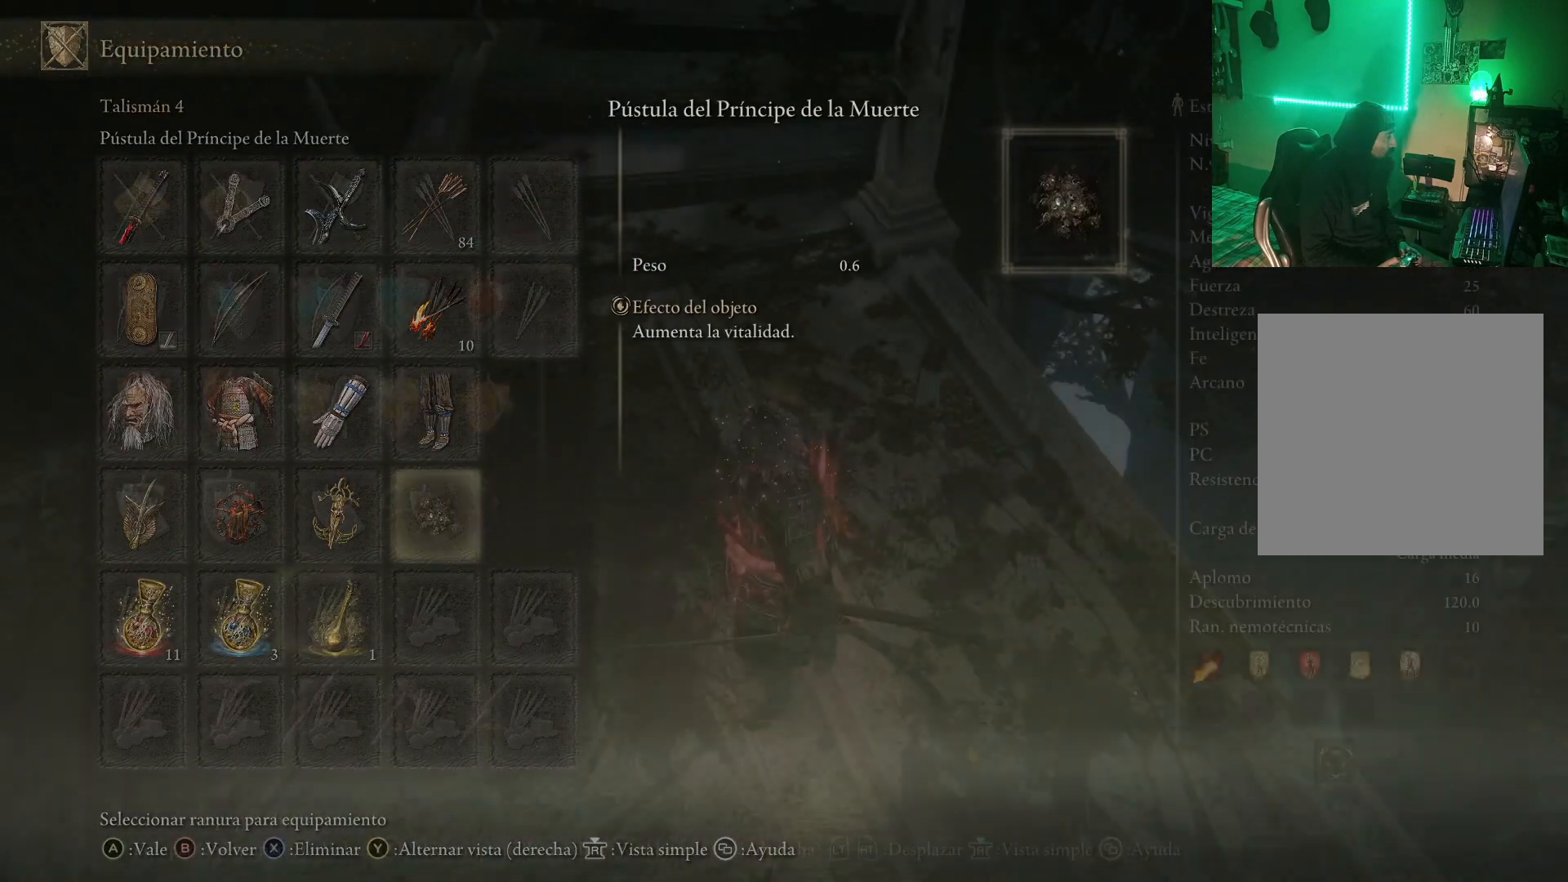
{"buttons": [], "left_stick": "center", "right_stick": "center", "events": [[317, "DPAD_DOWN", "down"], [417, "DPAD_DOWN", "up"]]}
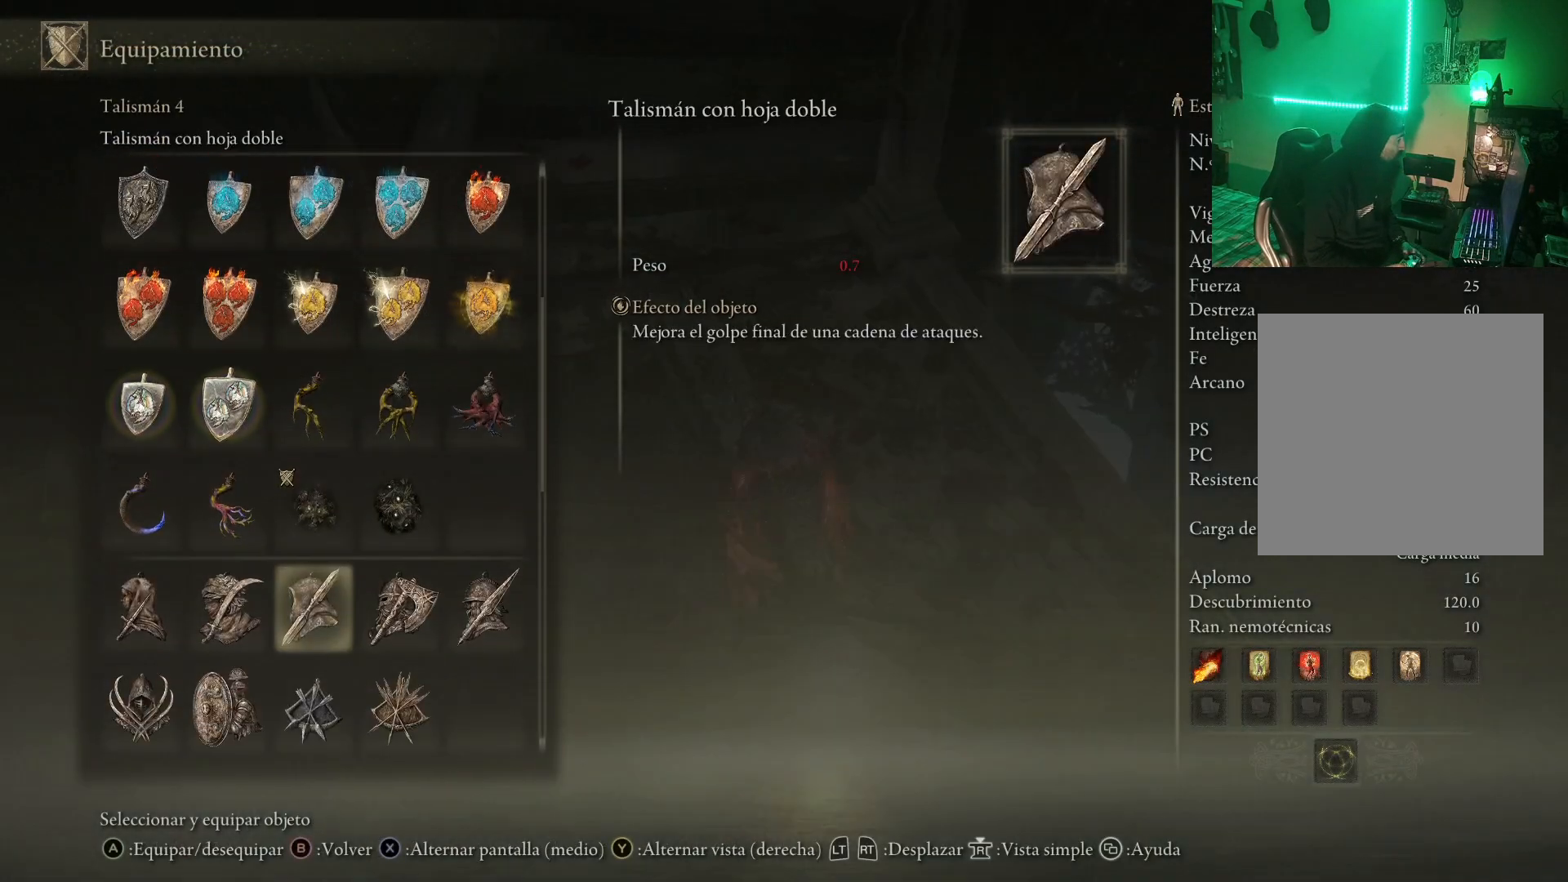
{"buttons": ["DPAD_LEFT"], "left_stick": "center", "right_stick": "center", "events": [[217, "DPAD_DOWN", "down"], [367, "DPAD_DOWN", "up"], [500, "DPAD_LEFT", "down"]]}
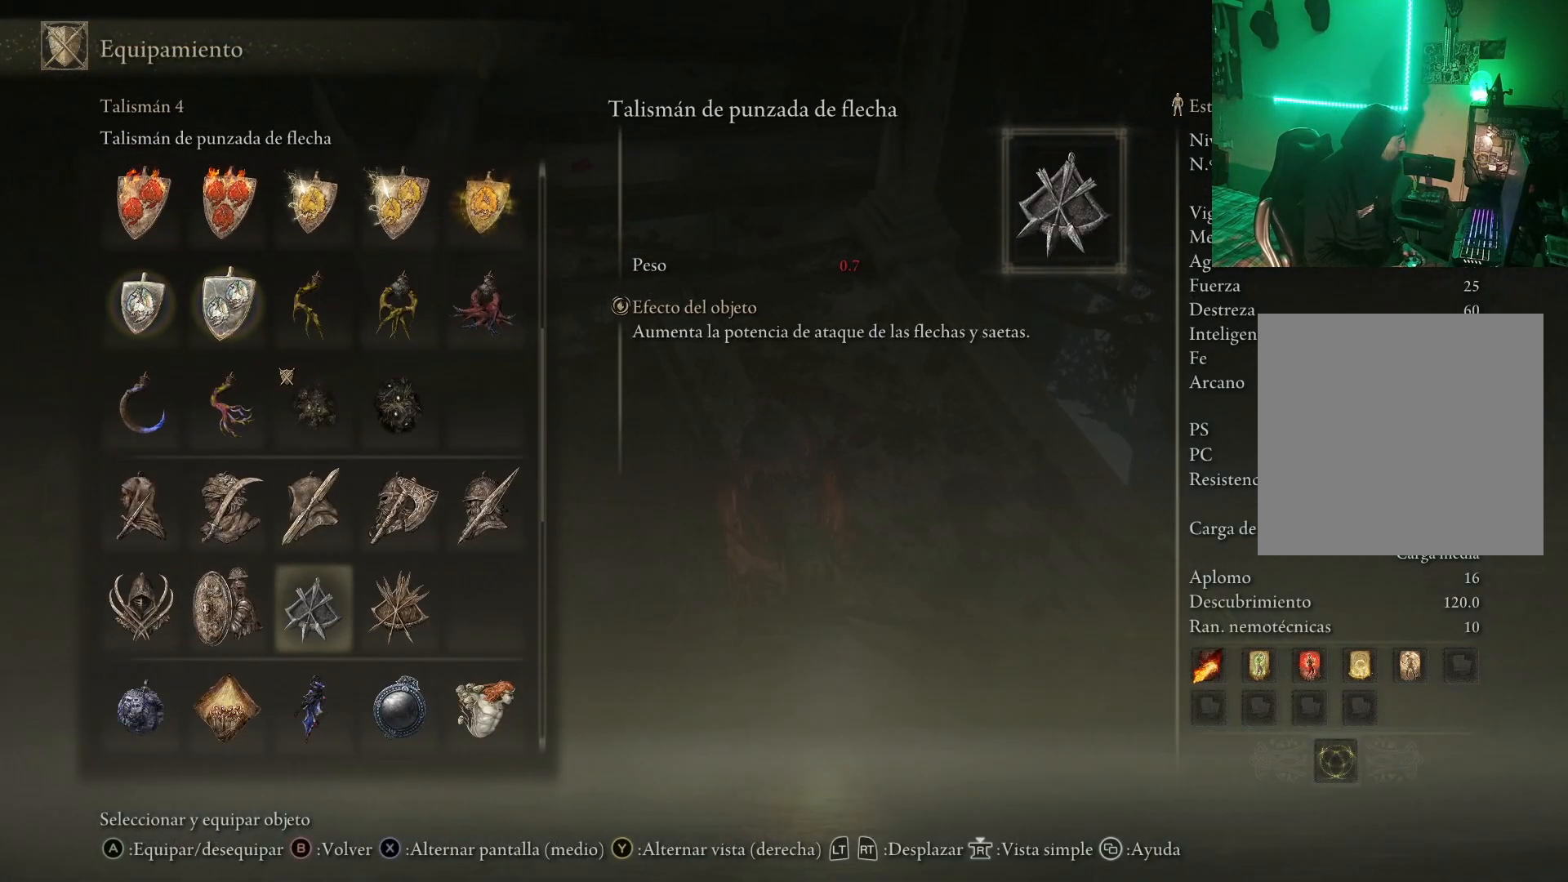
{"buttons": [], "left_stick": "center", "right_stick": "center", "events": [[117, "DPAD_LEFT", "up"], [200, "DPAD_LEFT", "down"], [283, "DPAD_LEFT", "up"], [350, "A", "down"], [383, "A", "up"]]}
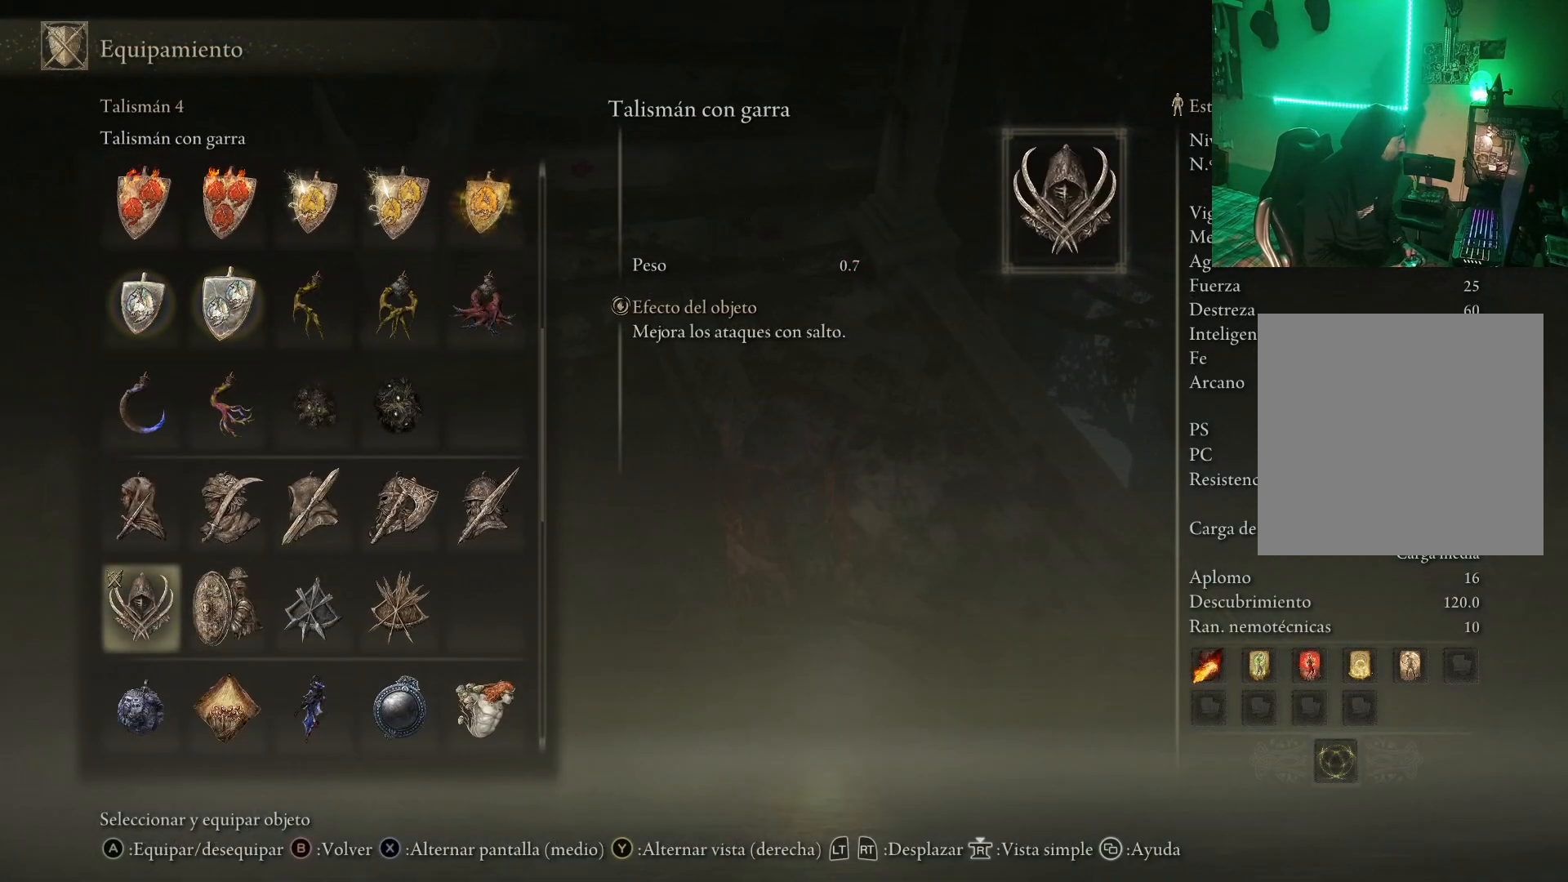
{"buttons": [], "left_stick": "center", "right_stick": "center", "events": [[33, "B", "down"], [133, "B", "up"], [217, "B", "down"], [283, "B", "up"]]}
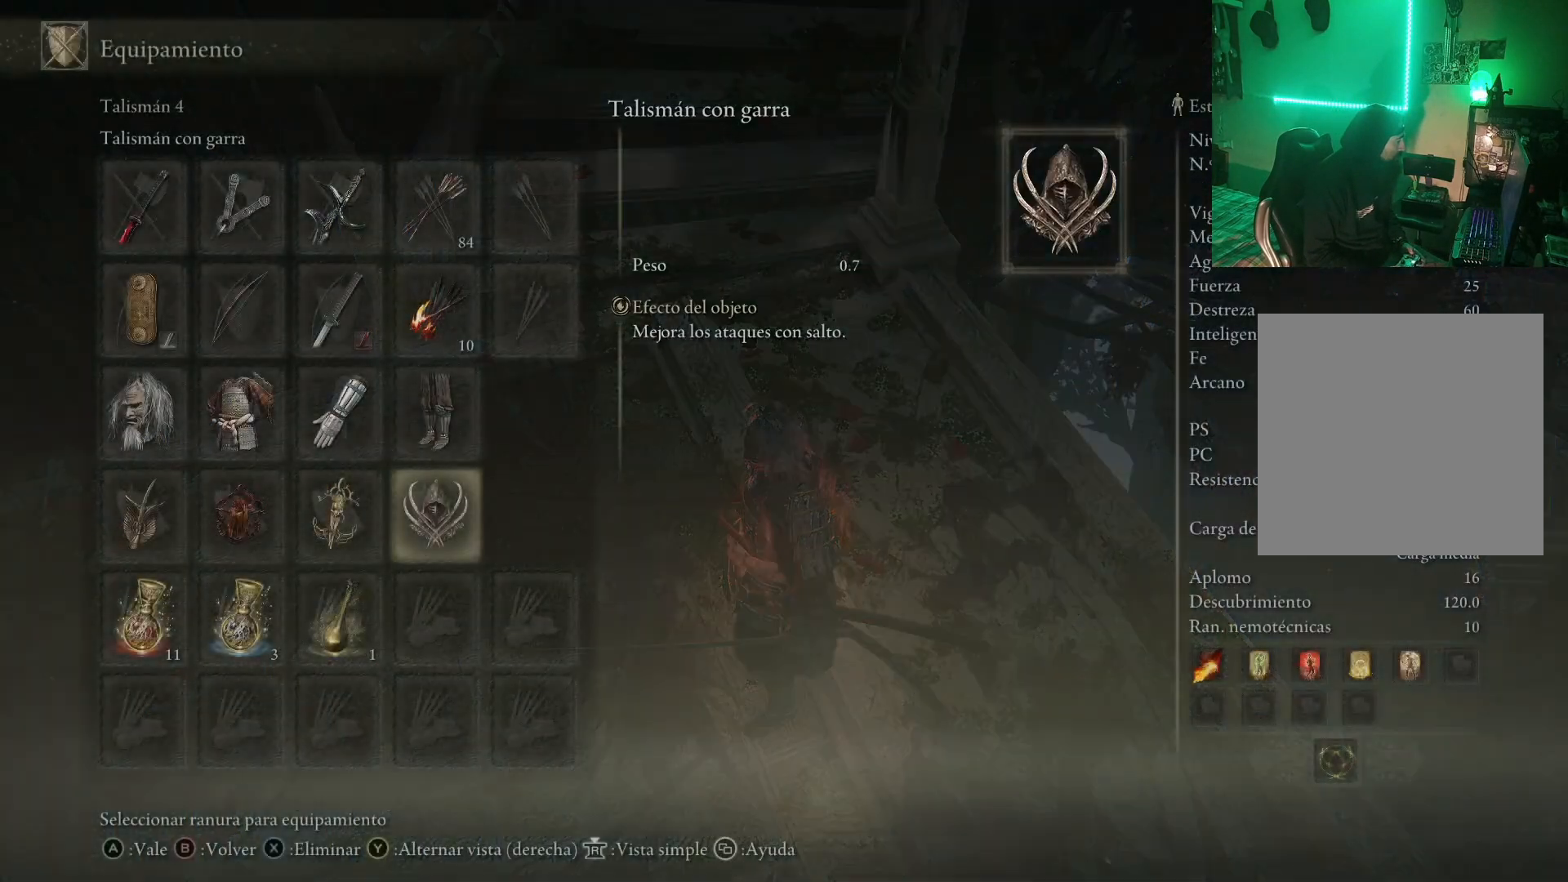
{"buttons": [], "left_stick": "center", "right_stick": "center", "events": [[67, "right_stick", "left"], [283, "right_stick", "center"], [400, "B", "down"], [483, "B", "up"]]}
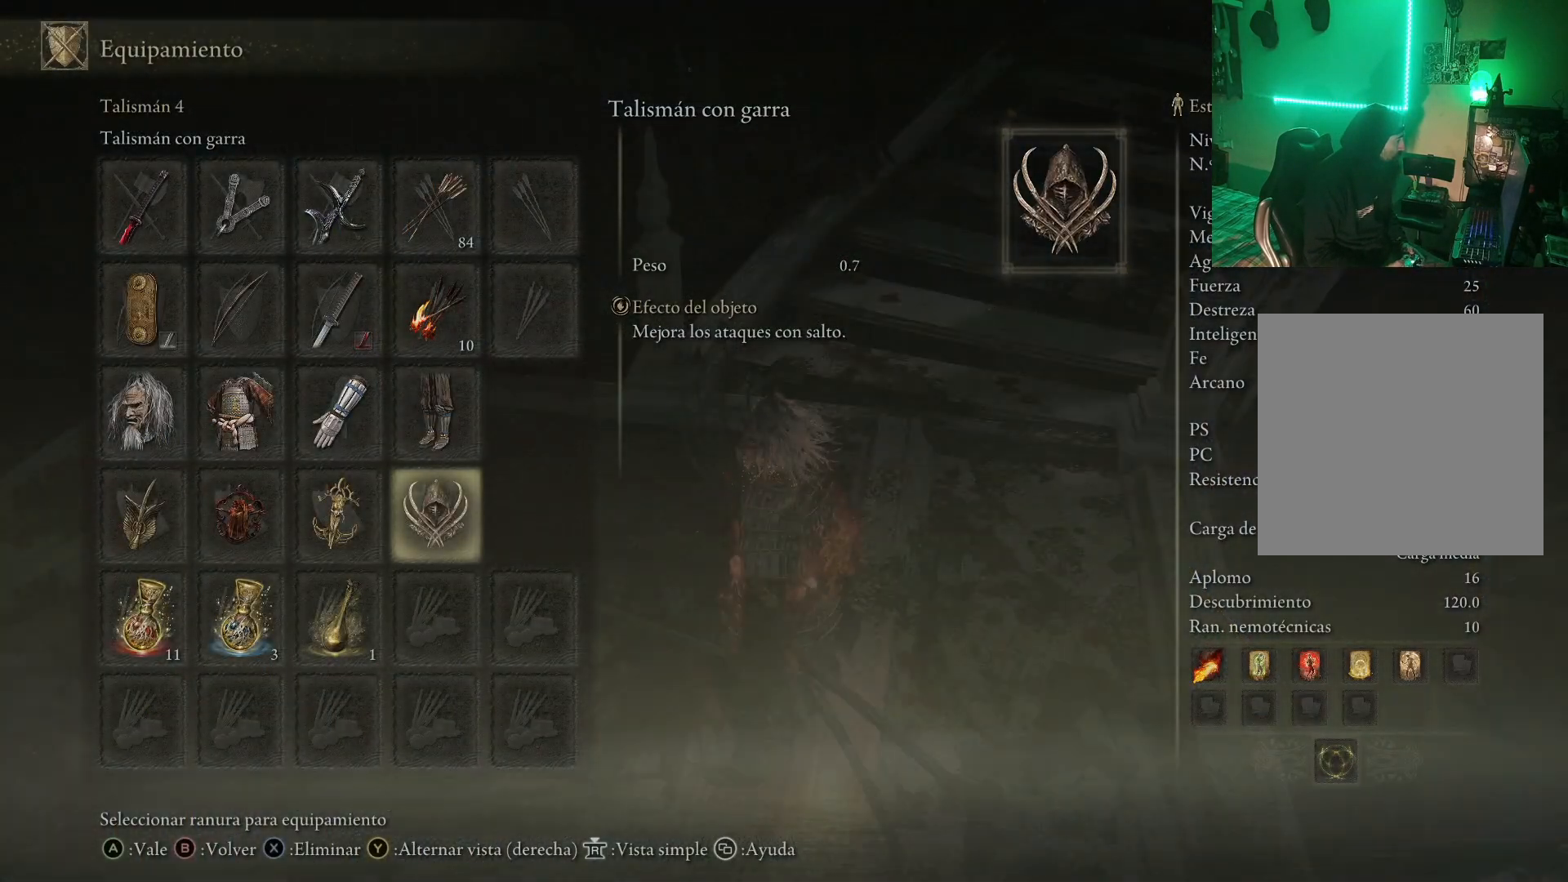
{"buttons": [], "left_stick": "left", "right_stick": "left", "events": [[133, "right_stick", "left"], [300, "left_stick", "left"]]}
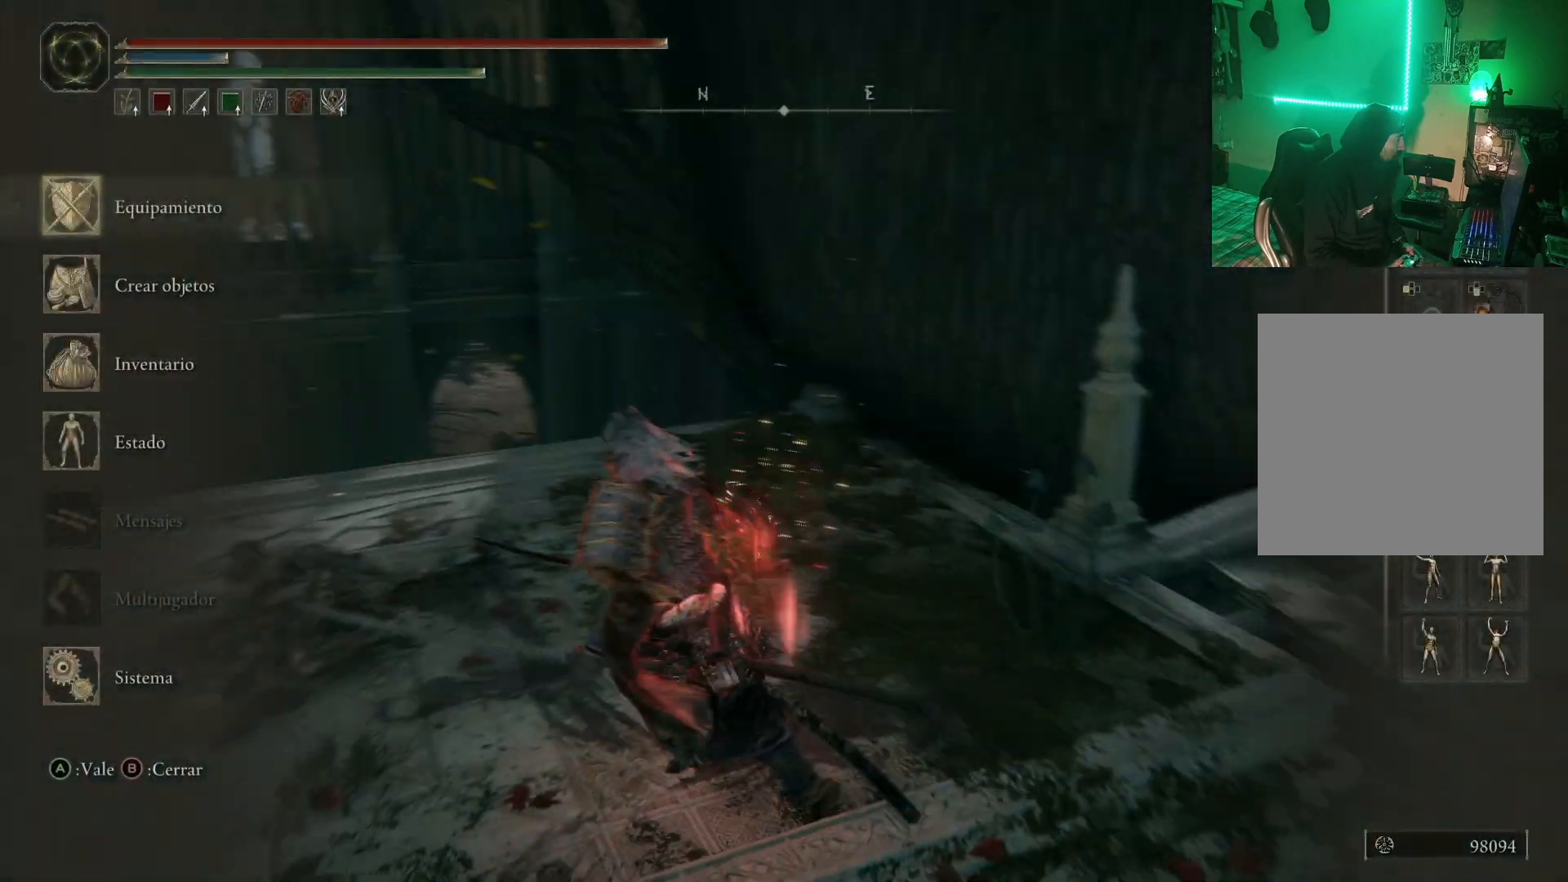
{"buttons": [], "left_stick": "up-left", "right_stick": "center", "events": [[67, "left_stick", "up-left"], [233, "right_stick", "center"], [317, "B", "down"], [400, "B", "up"]]}
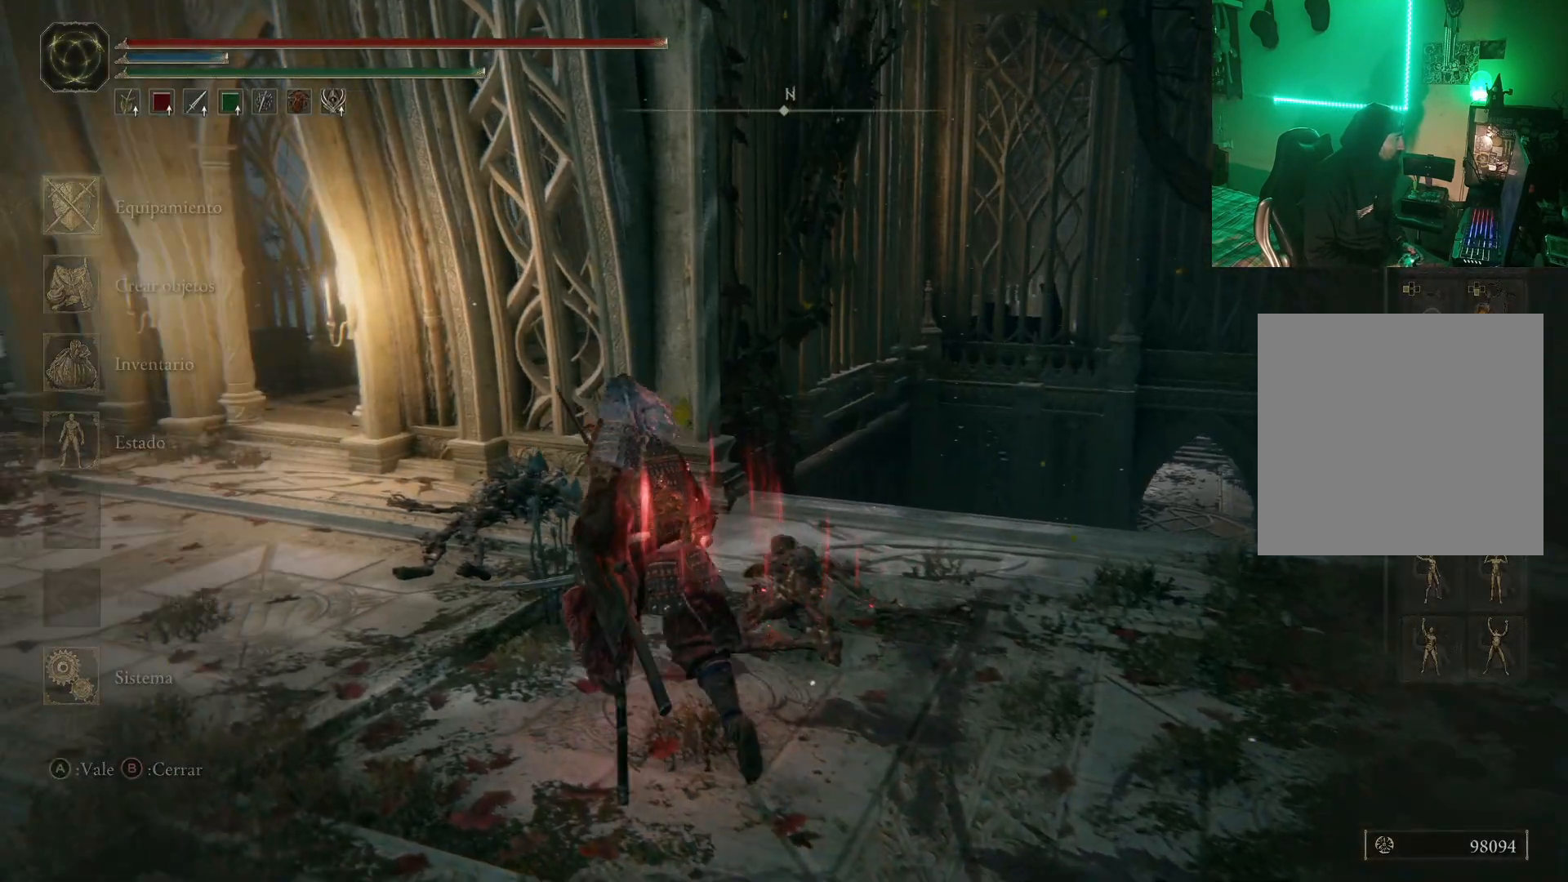
{"buttons": [], "left_stick": "up-left", "right_stick": "center", "events": [[167, "right_stick", "left"], [333, "right_stick", "center"]]}
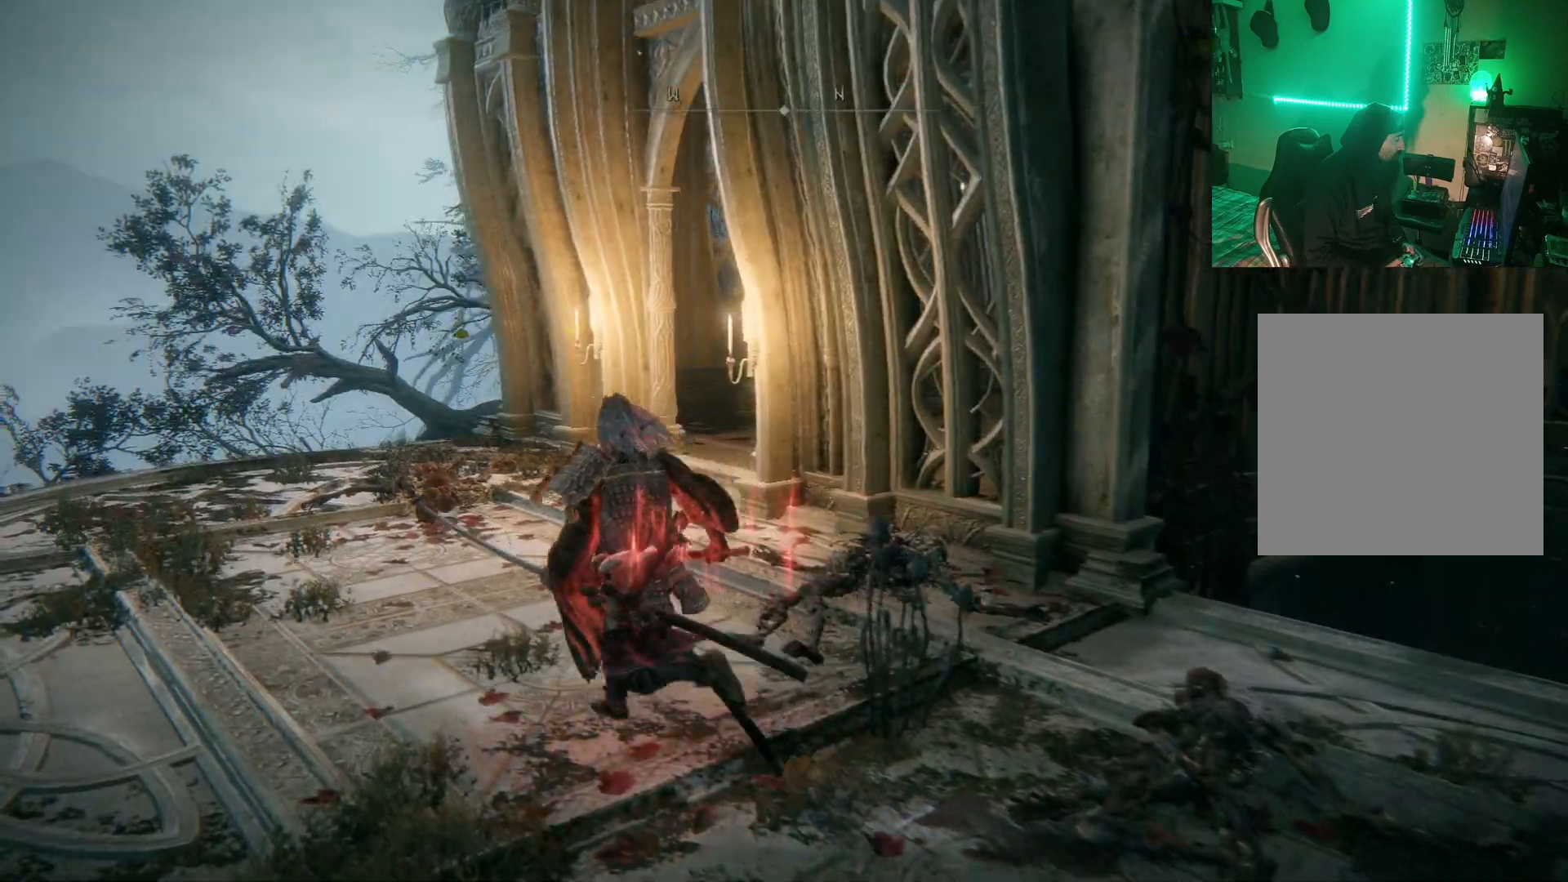
{"buttons": [], "left_stick": "up-left", "right_stick": "down-right", "events": [[433, "right_stick", "down-right"]]}
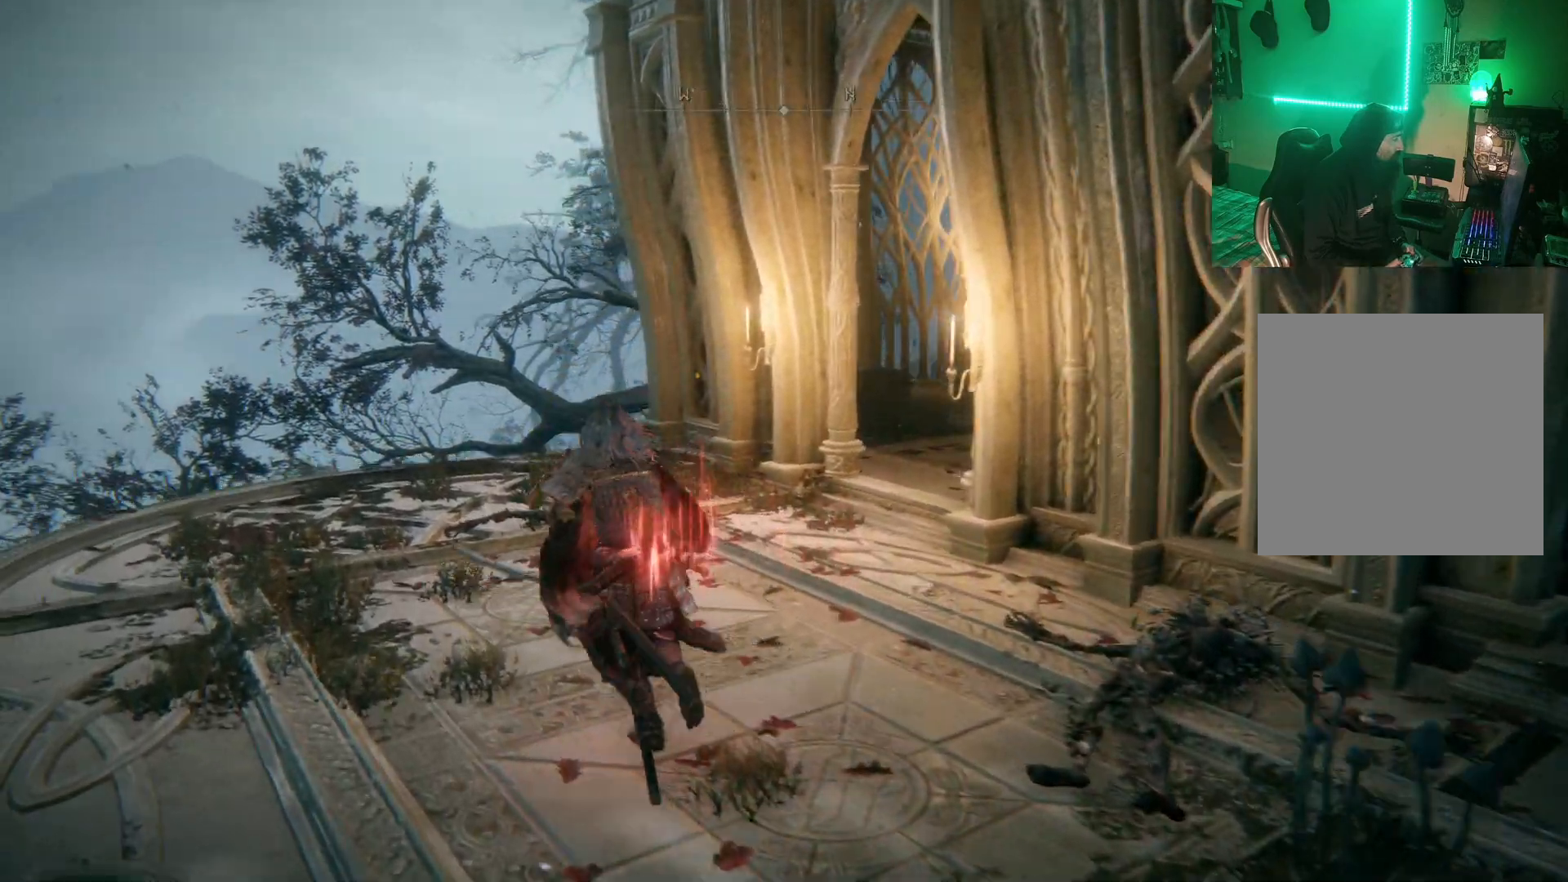
{"buttons": [], "left_stick": "up", "right_stick": "center", "events": [[117, "left_stick", "up"], [350, "right_stick", "center"]]}
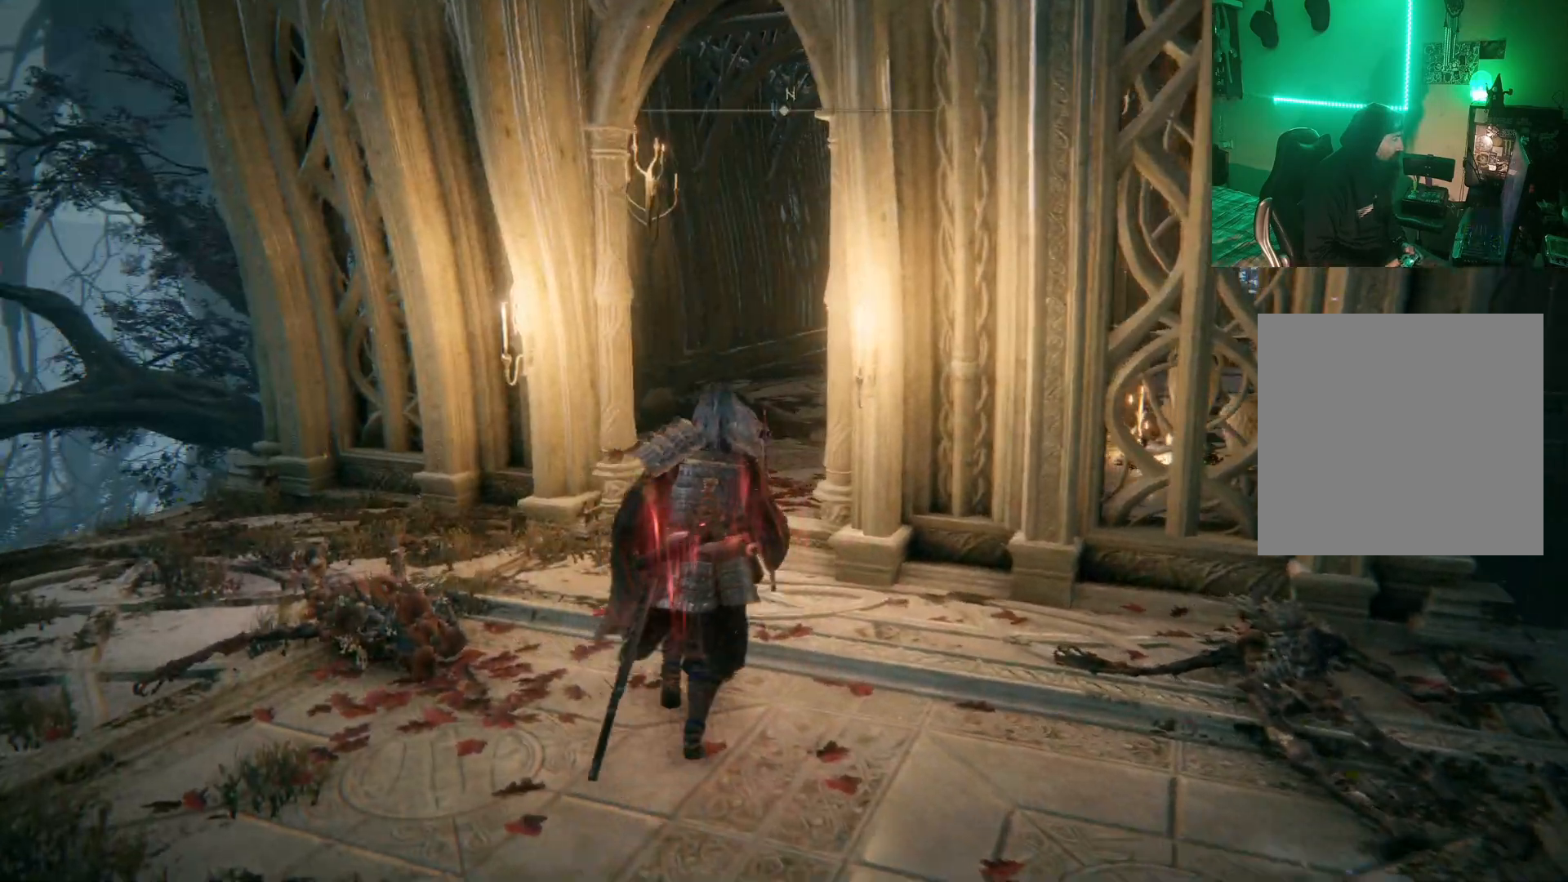
{"buttons": [], "left_stick": "up-left", "right_stick": "center", "events": [[100, "left_stick", "up-left"], [150, "right_stick", "right"], [250, "left_stick", "center"], [400, "right_stick", "center"], [450, "left_stick", "up-left"]]}
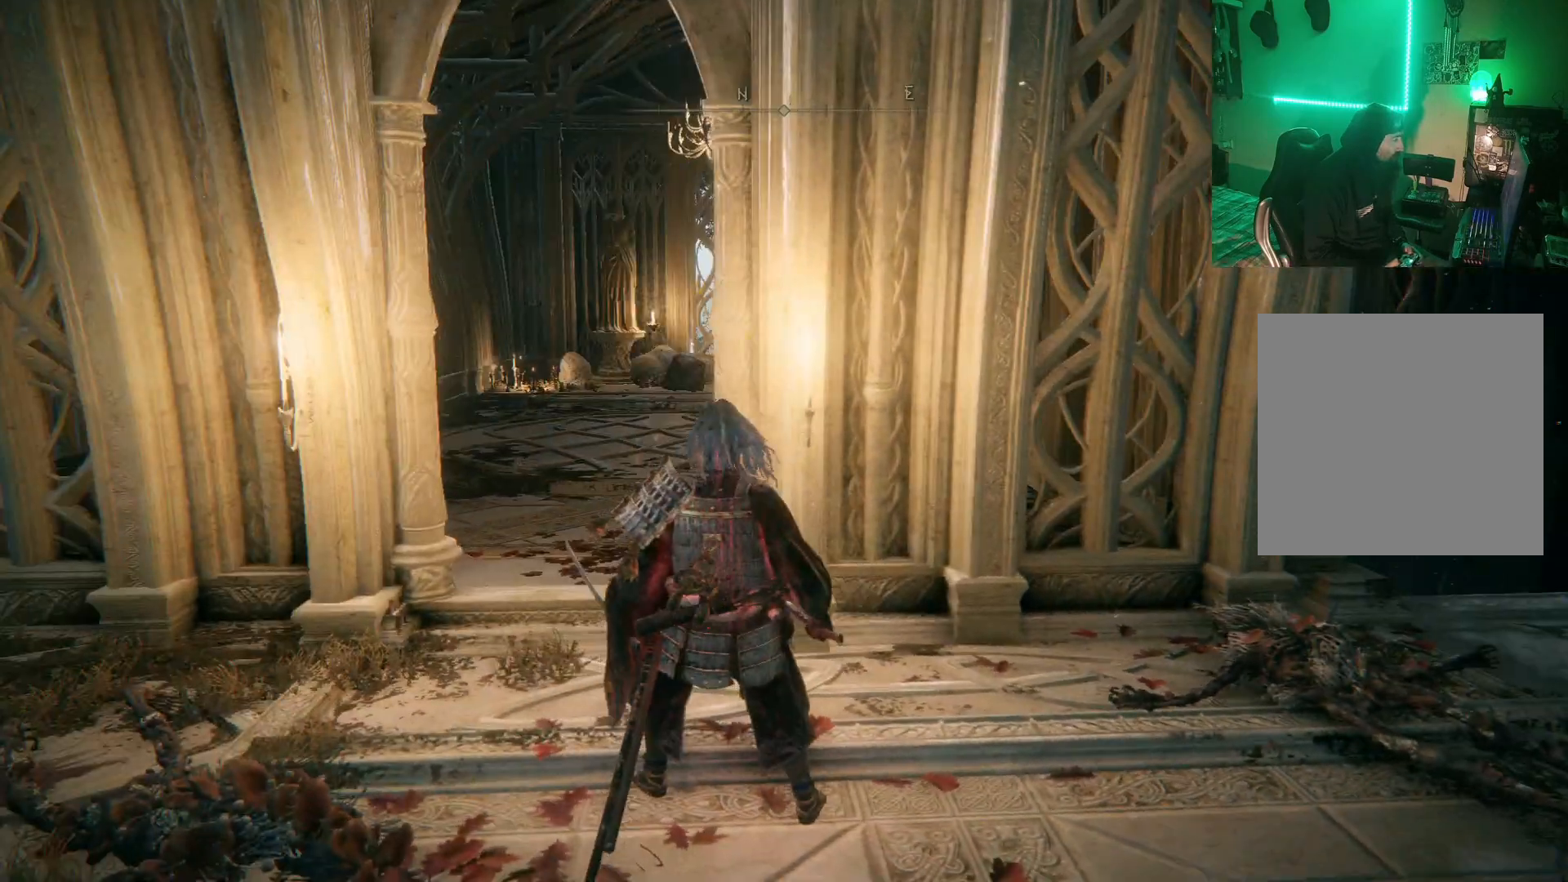
{"buttons": [], "left_stick": "left", "right_stick": "right", "events": [[200, "left_stick", "center"], [283, "right_stick", "right"], [433, "left_stick", "left"]]}
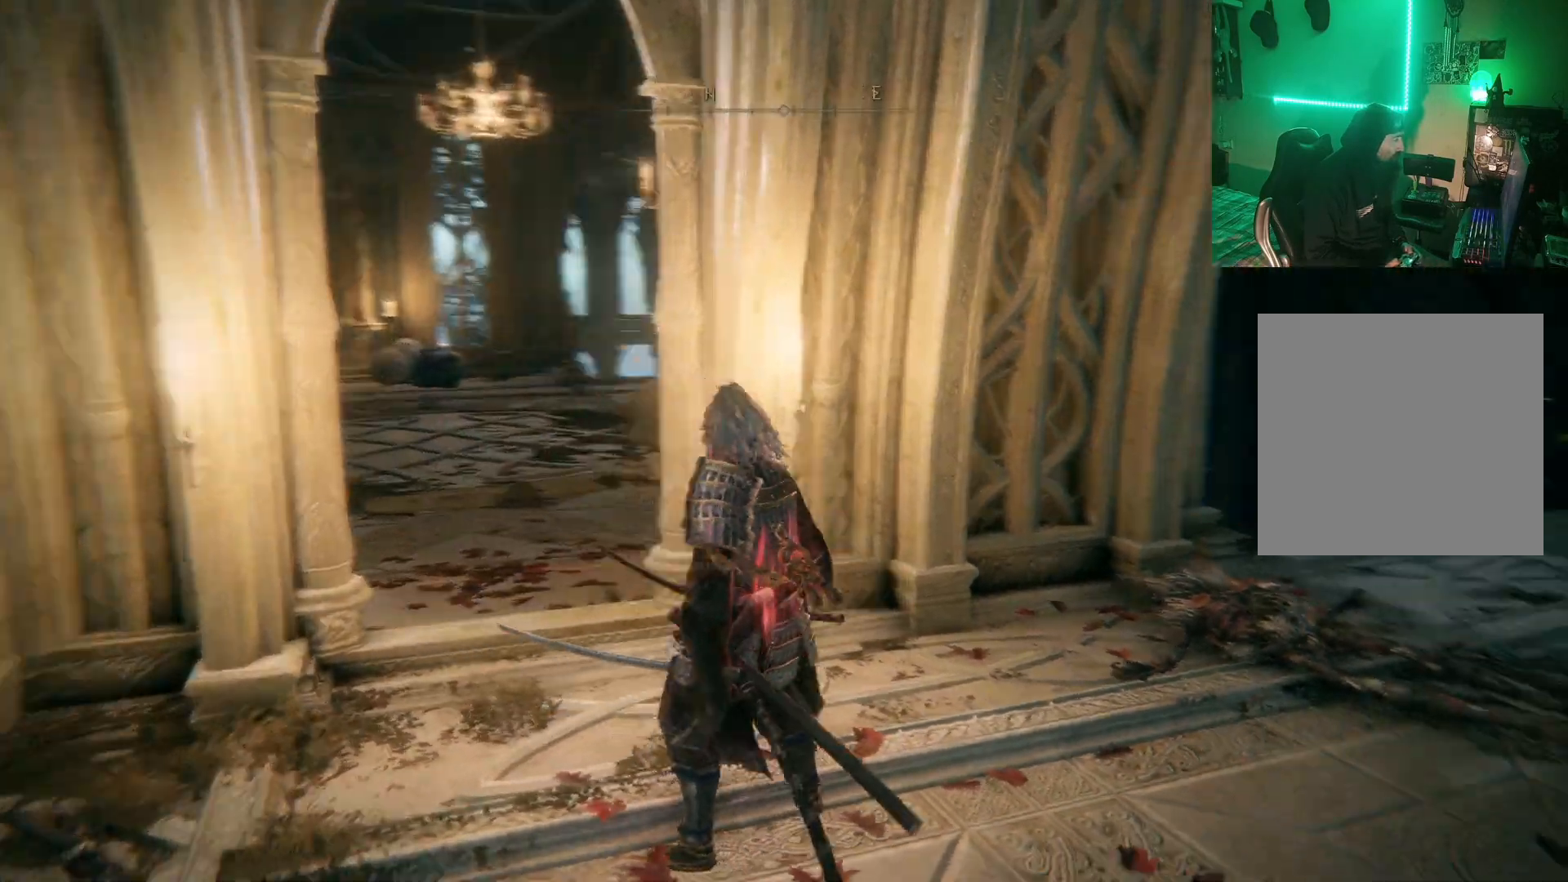
{"buttons": [], "left_stick": "up-left", "right_stick": "center", "events": [[17, "left_stick", "up-left"], [33, "right_stick", "center"]]}
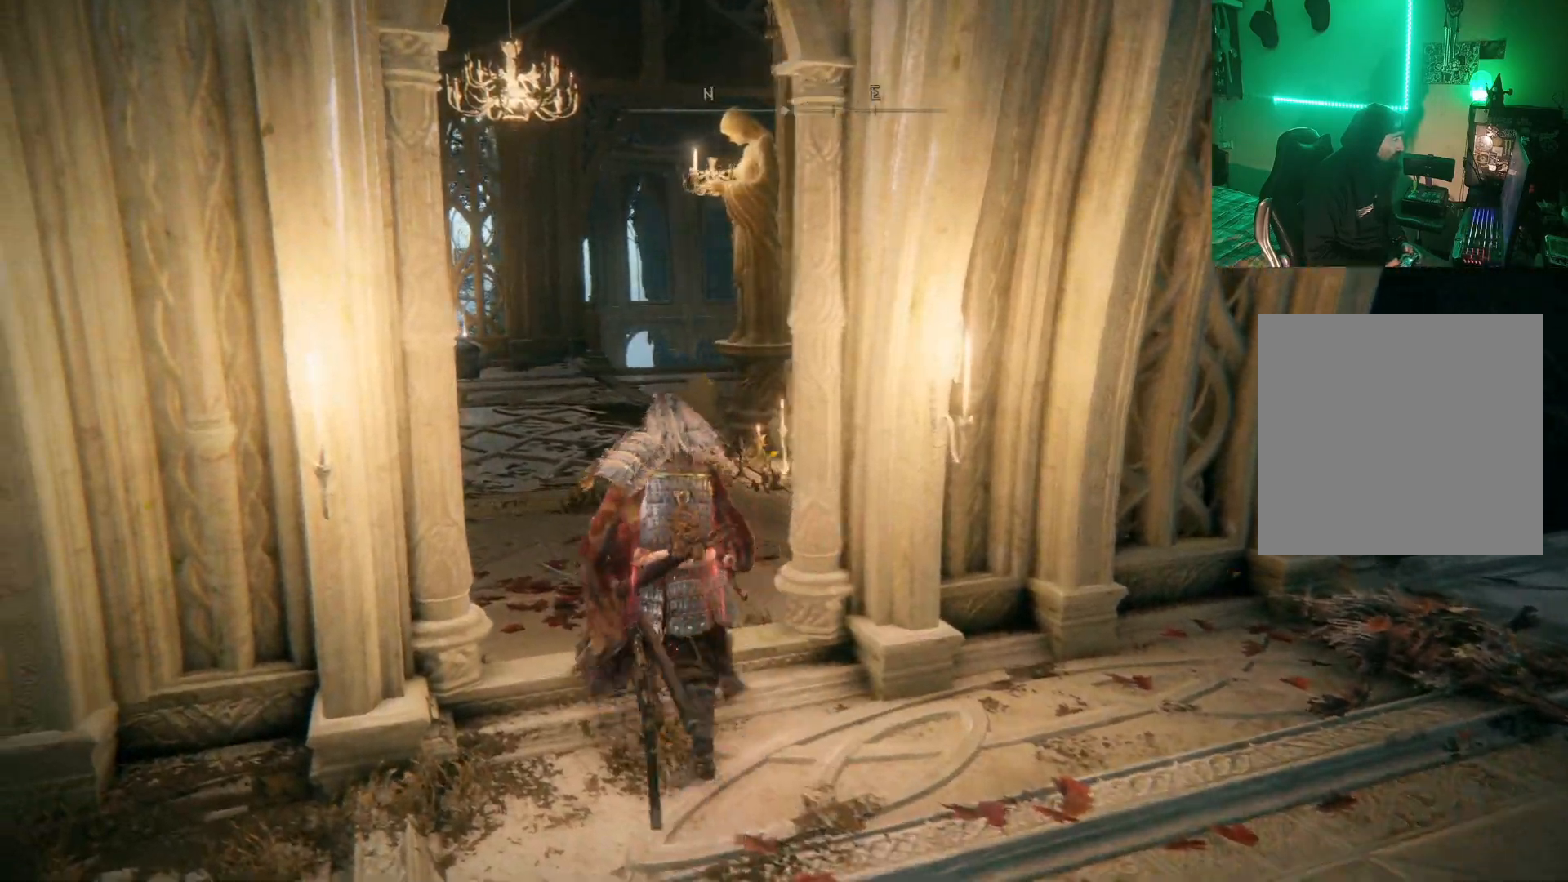
{"buttons": [], "left_stick": "right", "right_stick": "center", "events": [[17, "right_stick", "right"], [167, "right_stick", "down-right"], [483, "left_stick", "right"], [483, "right_stick", "center"]]}
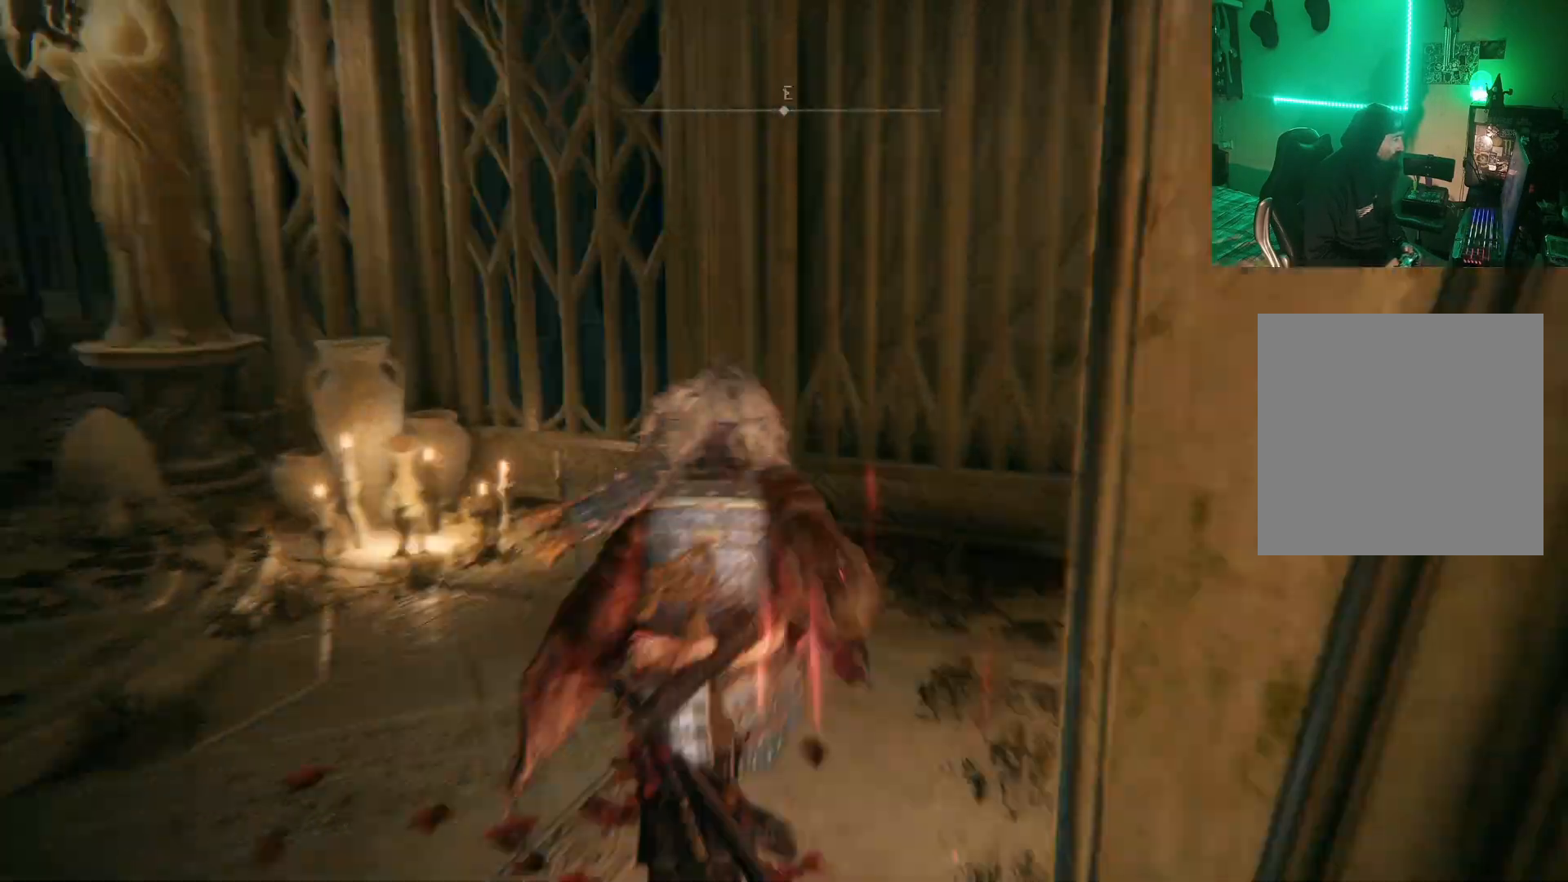
{"buttons": [], "left_stick": "down-right", "right_stick": "left", "events": [[83, "left_stick", "down-right"], [167, "L2", "down"], [233, "L2", "up"], [283, "right_stick", "left"]]}
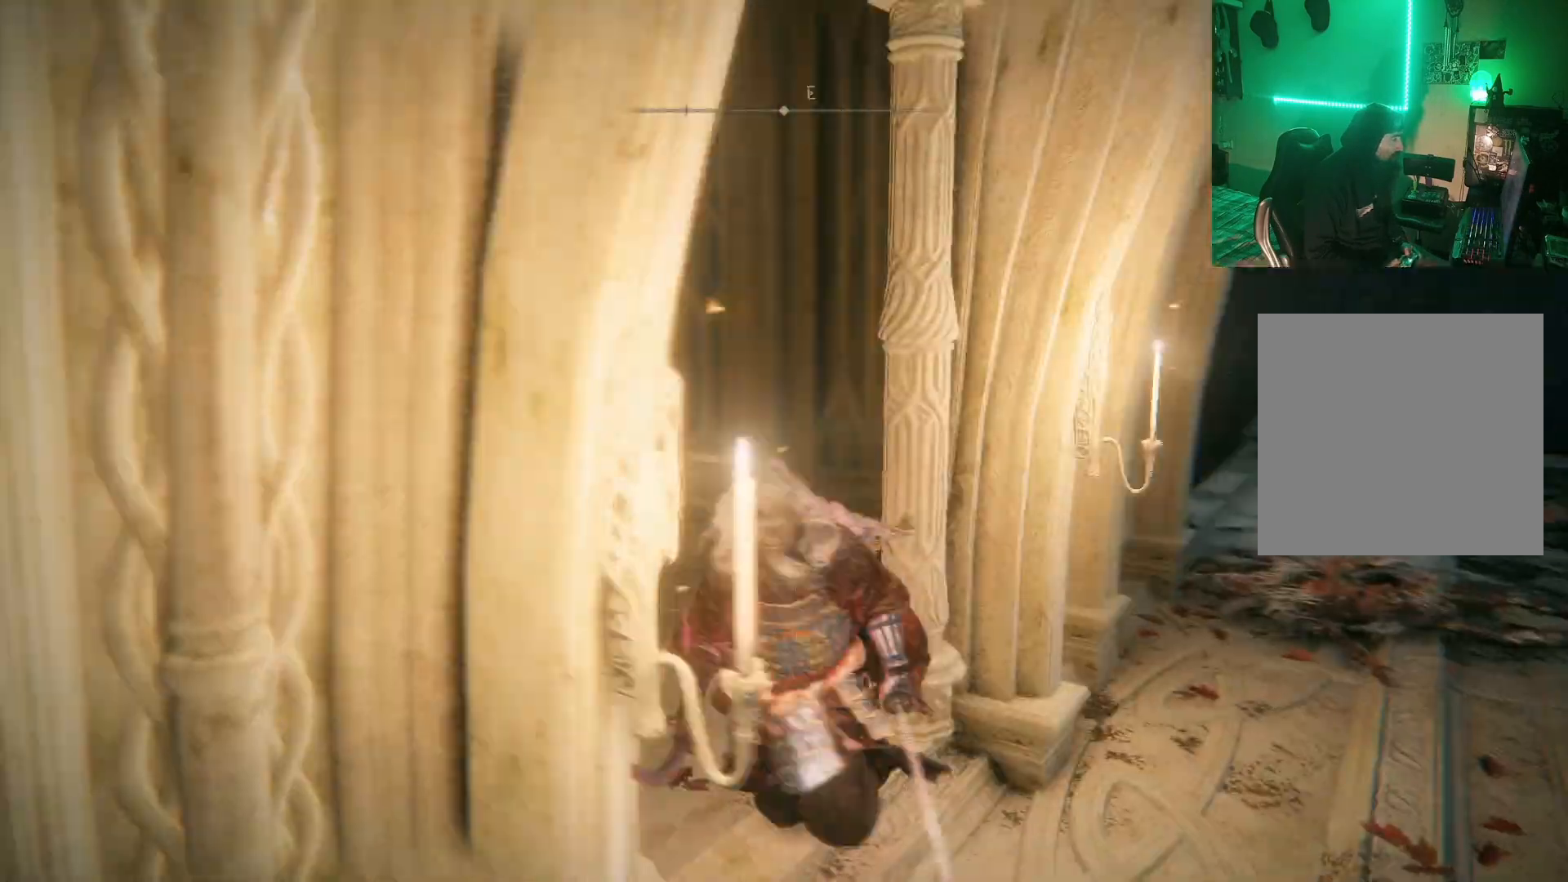
{"buttons": [], "left_stick": "up", "right_stick": "left", "events": [[17, "left_stick", "right"], [217, "left_stick", "up"], [317, "L2", "down"], [383, "L2", "up"]]}
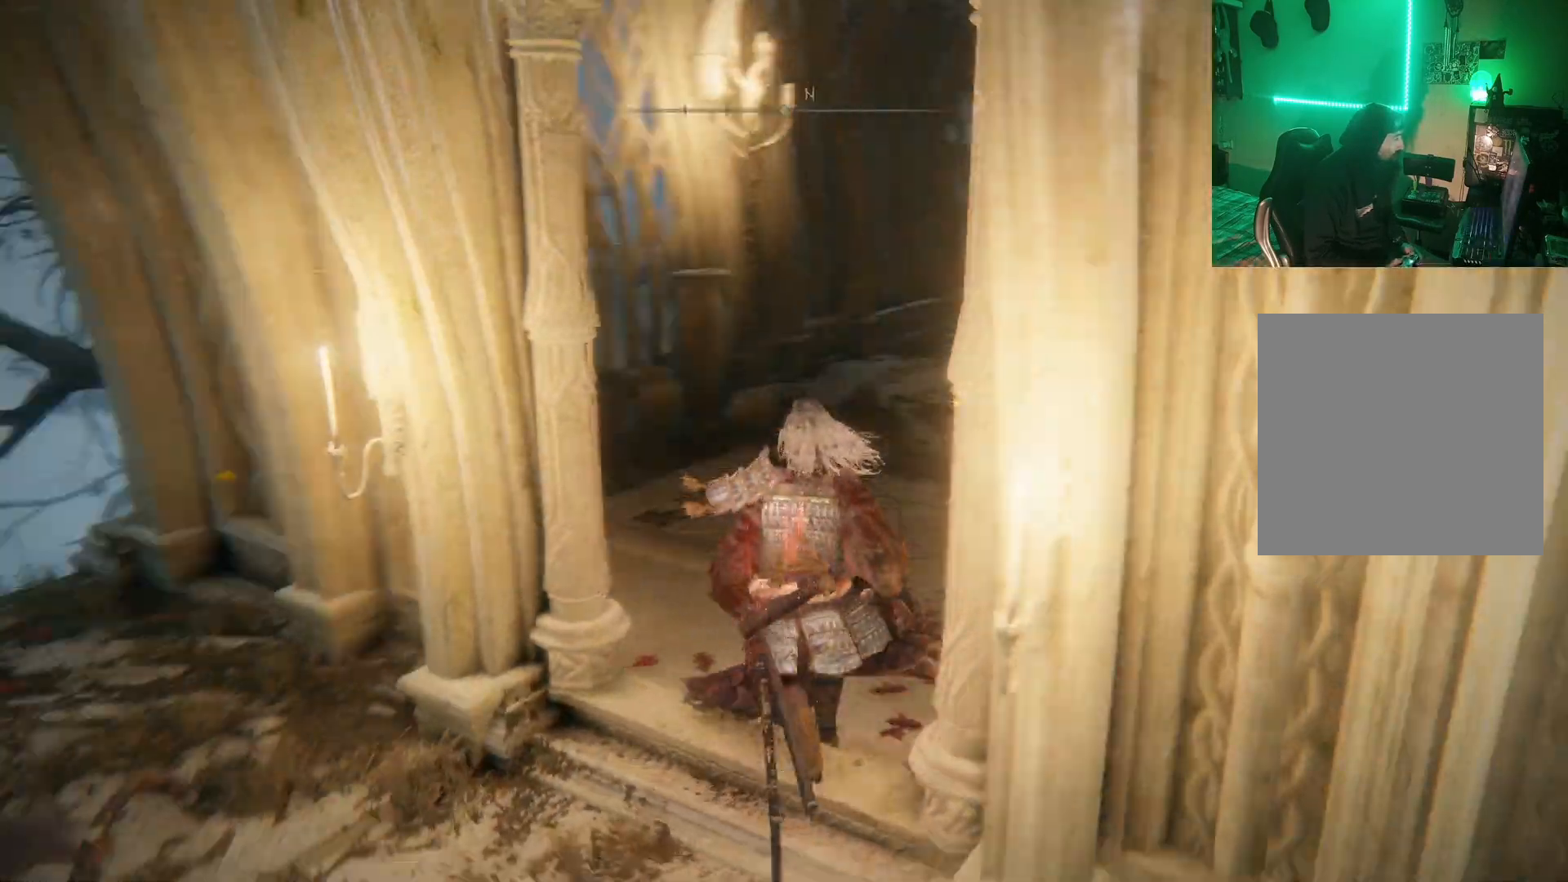
{"buttons": [], "left_stick": "up", "right_stick": "right", "events": [[17, "right_stick", "center"], [350, "right_stick", "right"]]}
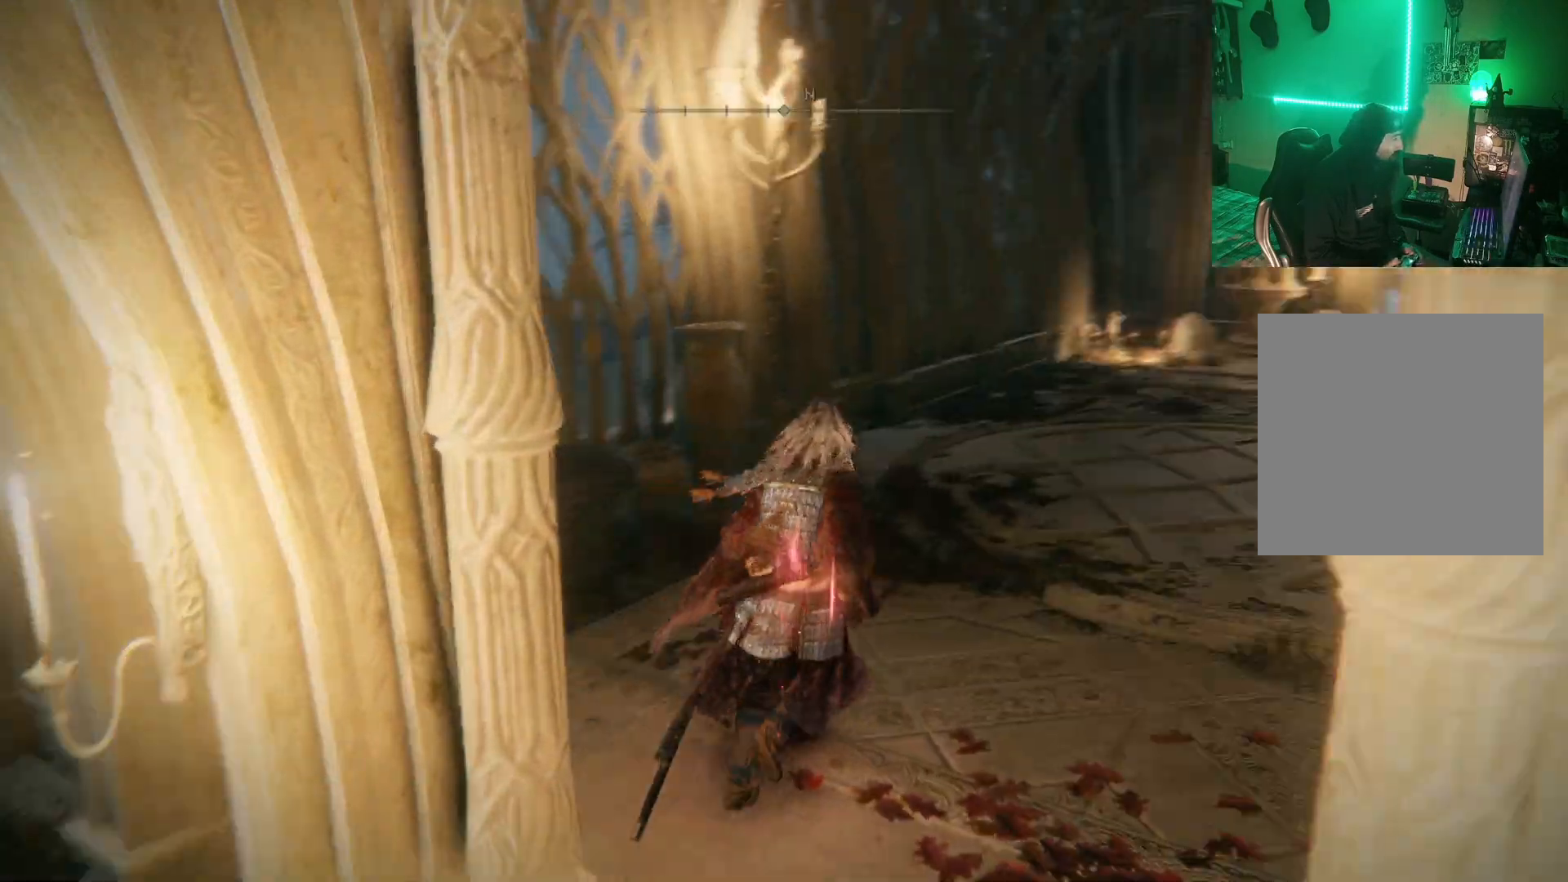
{"buttons": [], "left_stick": "center", "right_stick": "down-right", "events": [[183, "right_stick", "center"], [267, "left_stick", "center"], [467, "right_stick", "down-right"]]}
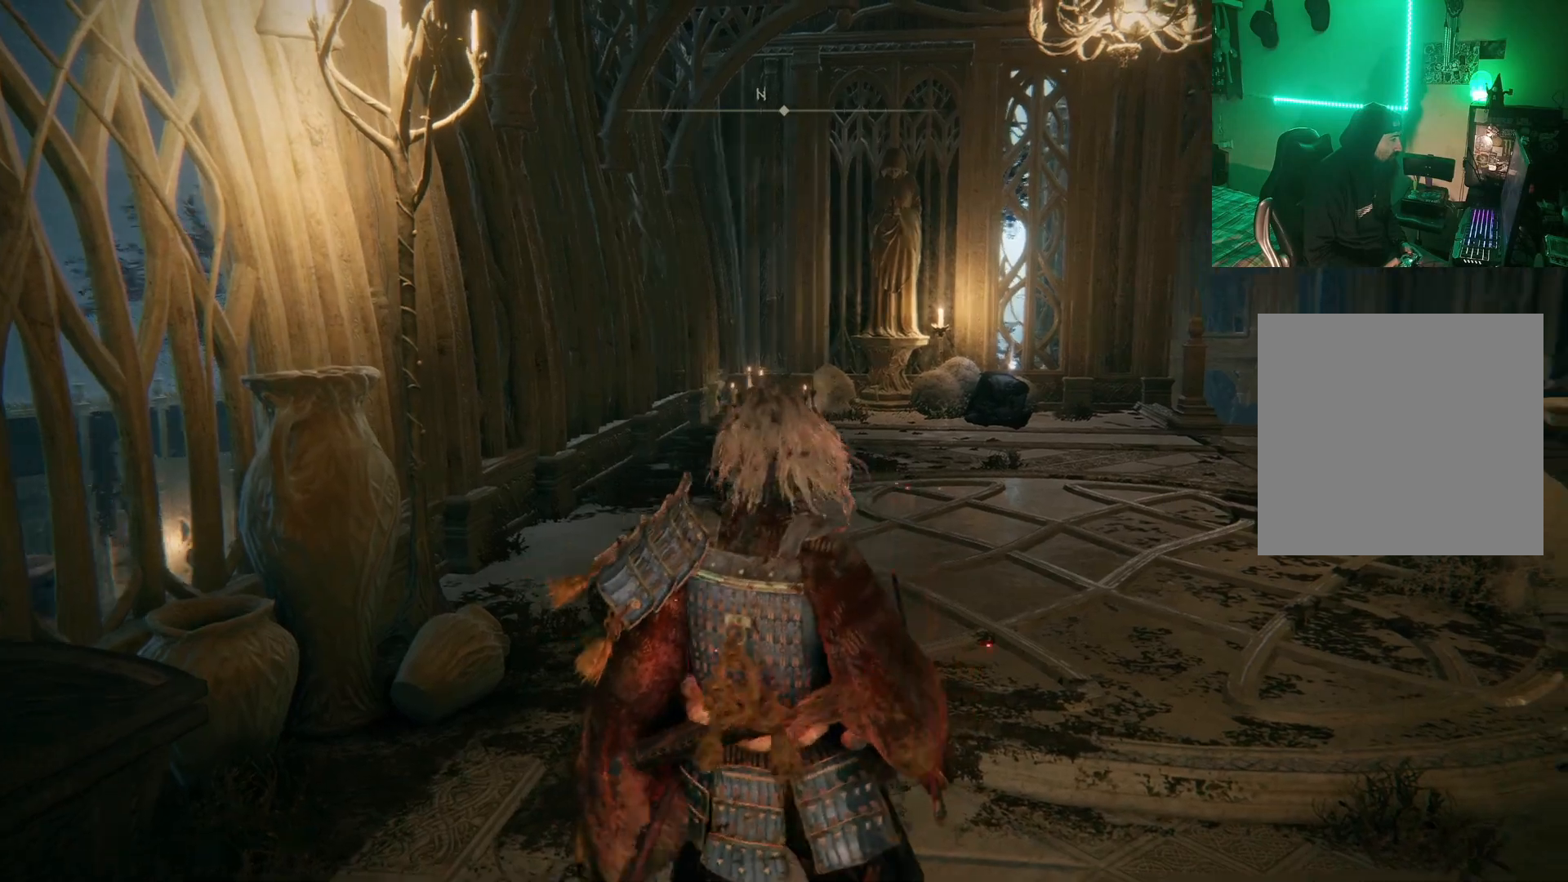
{"buttons": [], "left_stick": "center", "right_stick": "center", "events": [[17, "left_stick", "up"], [200, "right_stick", "center"], [500, "left_stick", "center"]]}
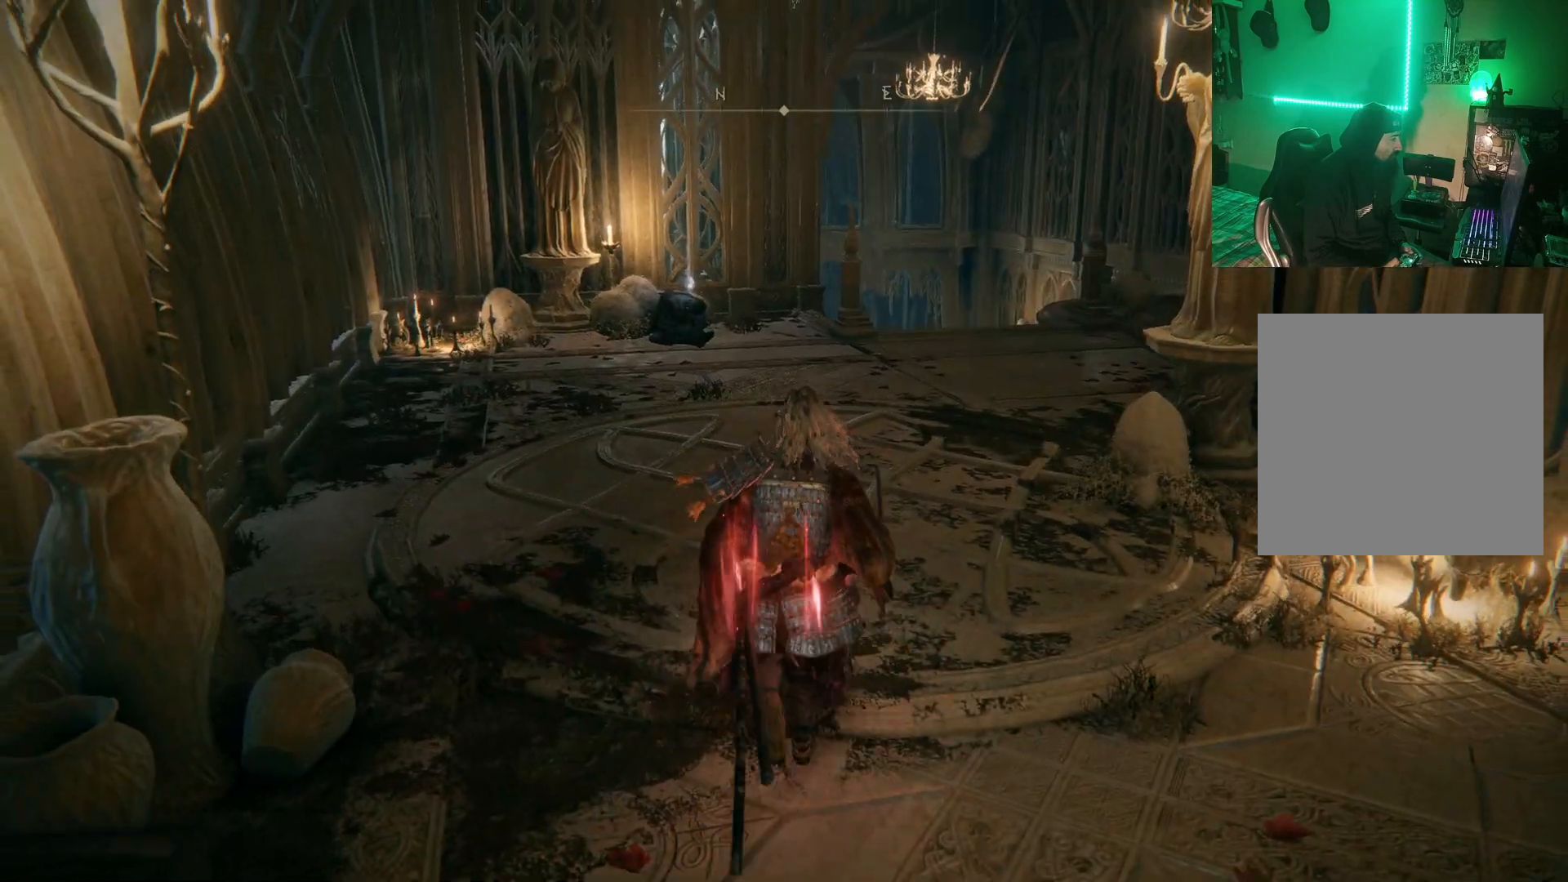
{"buttons": [], "left_stick": "up-left", "right_stick": "right", "events": [[117, "left_stick", "up"], [283, "right_stick", "right"], [417, "left_stick", "up-left"]]}
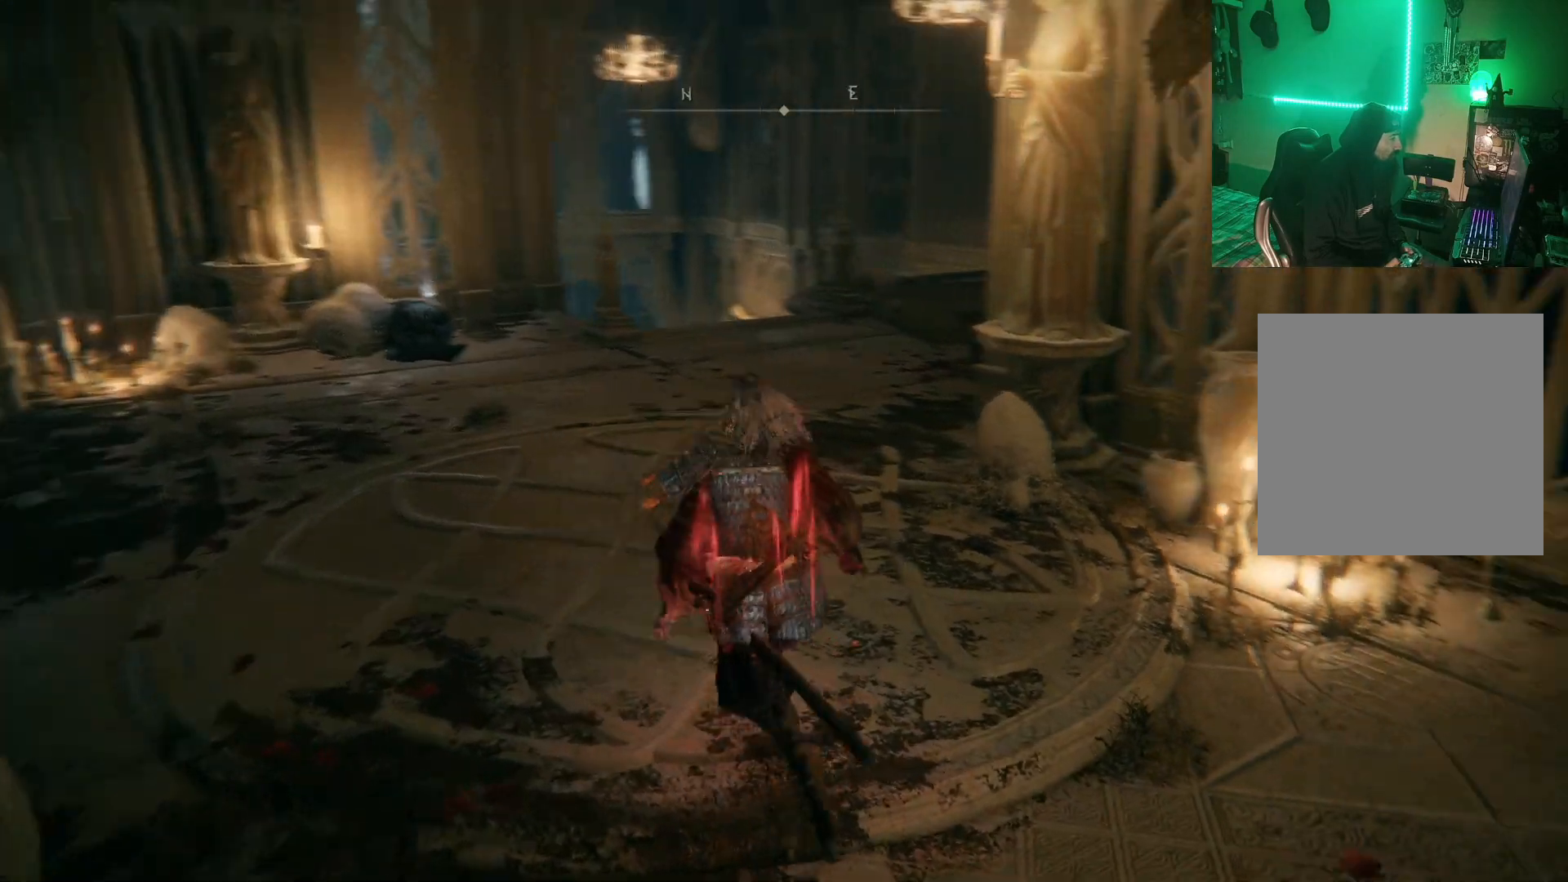
{"buttons": [], "left_stick": "left", "right_stick": "right", "events": [[183, "left_stick", "left"], [183, "right_stick", "center"], [350, "right_stick", "right"], [367, "left_stick", "center"], [500, "left_stick", "left"]]}
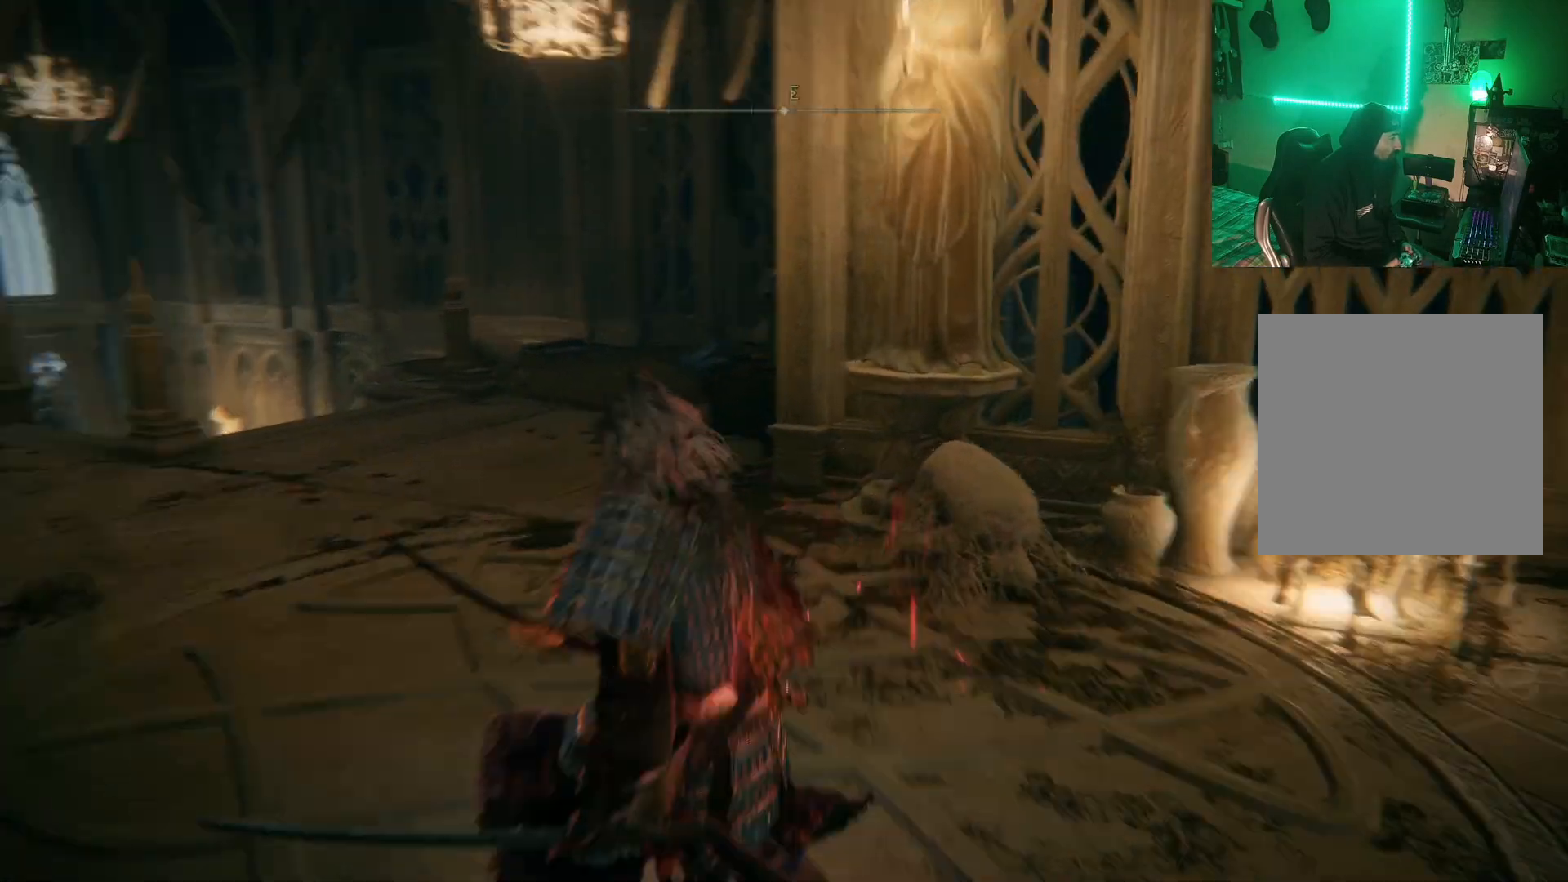
{"buttons": [], "left_stick": "center", "right_stick": "center", "events": [[150, "left_stick", "up-left"], [150, "right_stick", "center"], [483, "left_stick", "center"]]}
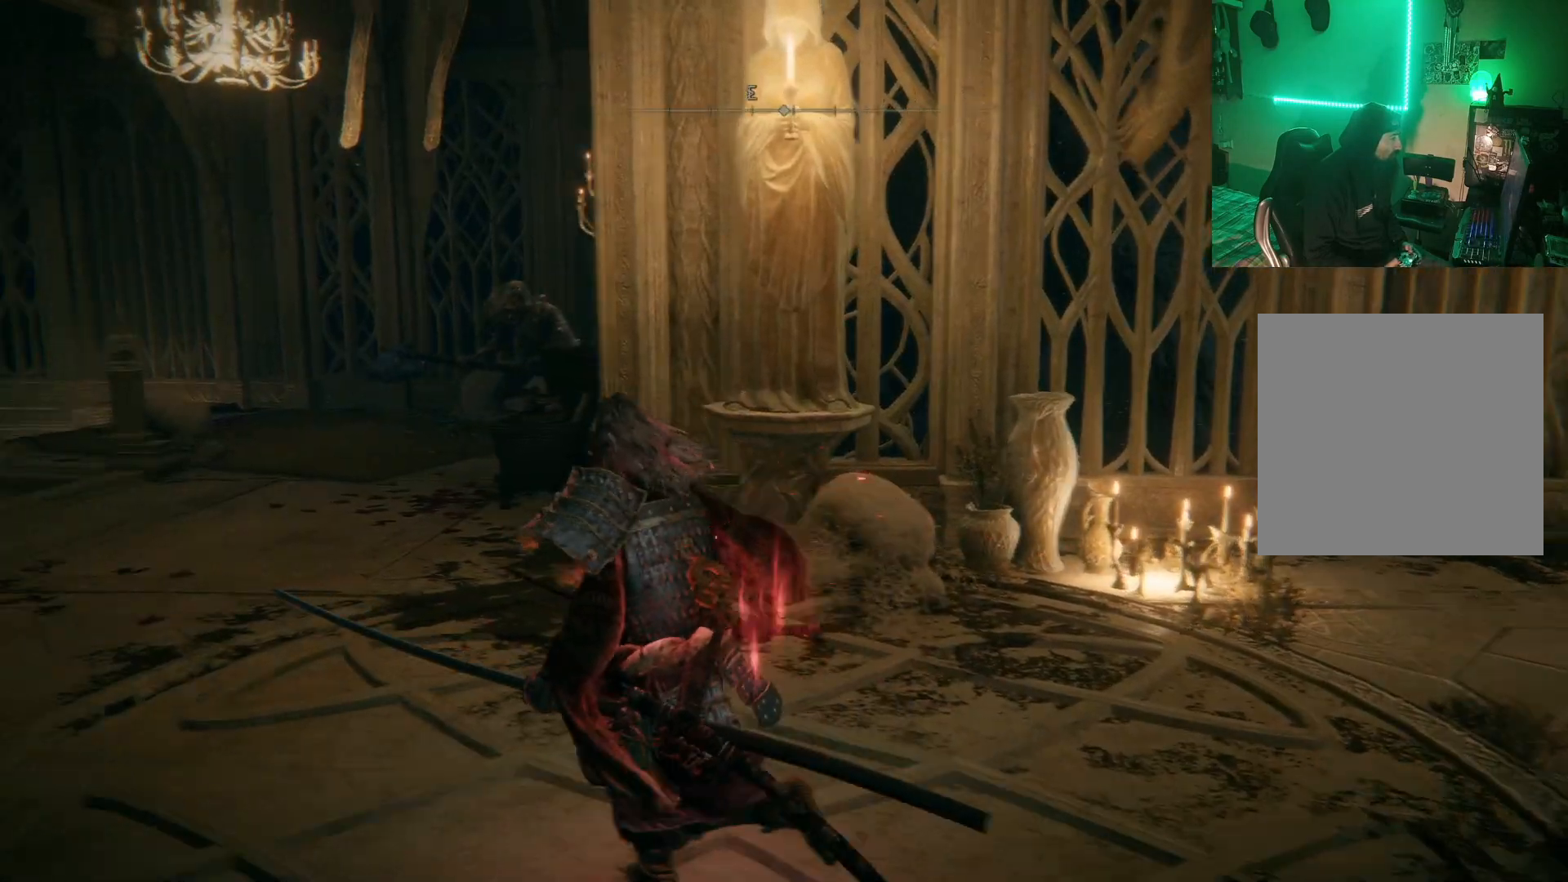
{"buttons": [], "left_stick": "center", "right_stick": "center", "events": [[117, "R3", "down"], [233, "R3", "up"]]}